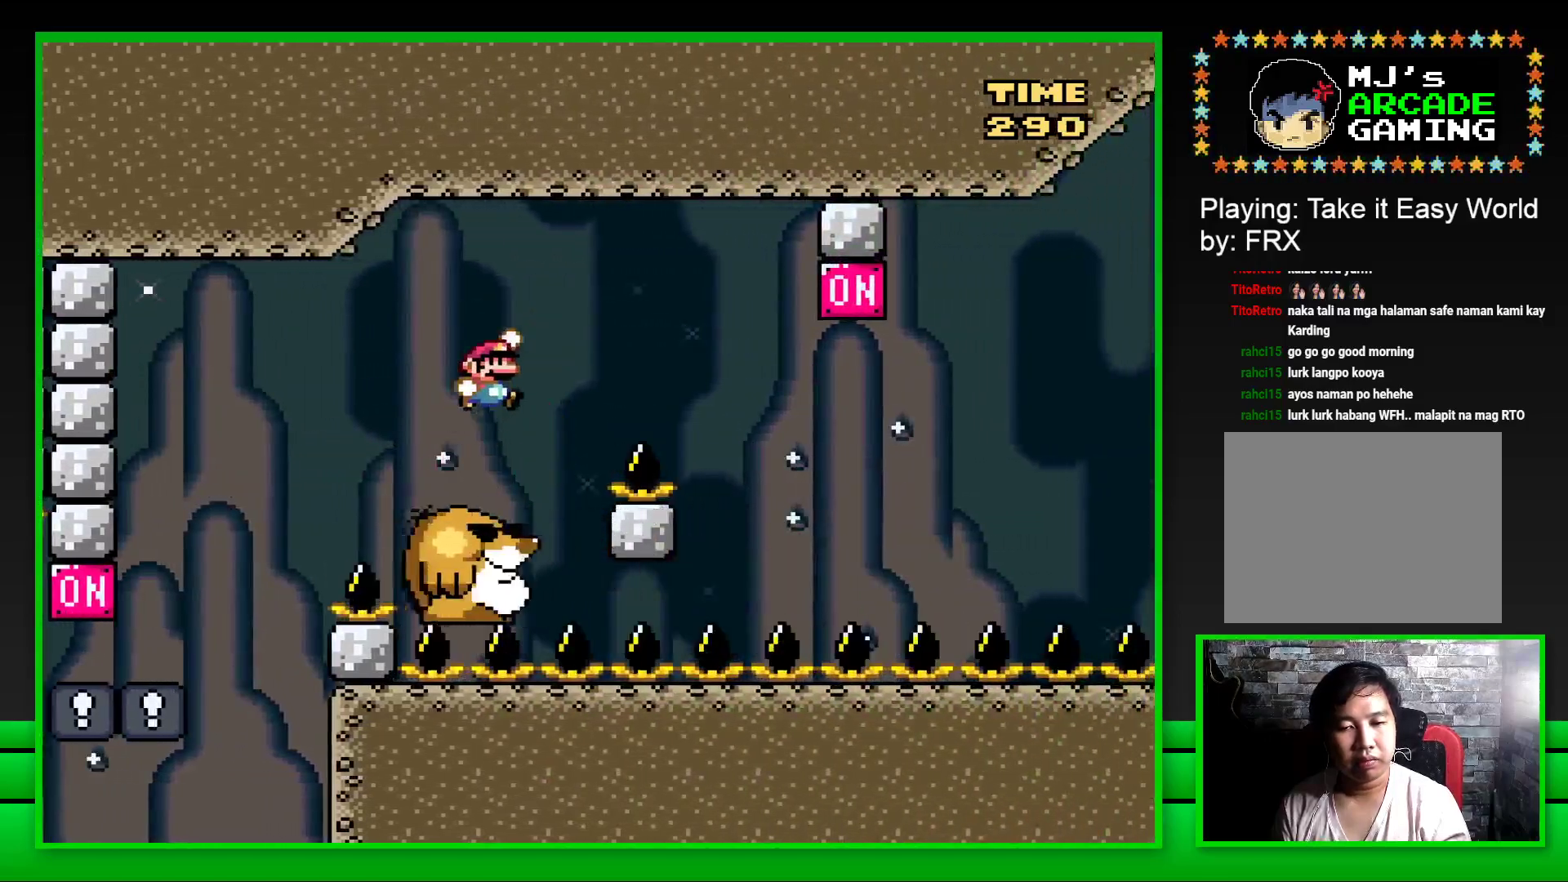
Gameplay with a controller (PlayStation layout); each line is a JSON object with the inputs held at the frame after it. "events" lists button and stick changes between this image and that frame as [ms after this image, input, new state], when the widget could be followed in between. Not read: L3 R3.
{"buttons": ["SQUARE", "DPAD_LEFT"], "left_stick": "center", "right_stick": "center", "events": [[367, "DPAD_RIGHT", "up"], [383, "CROSS", "up"], [467, "DPAD_LEFT", "down"]]}
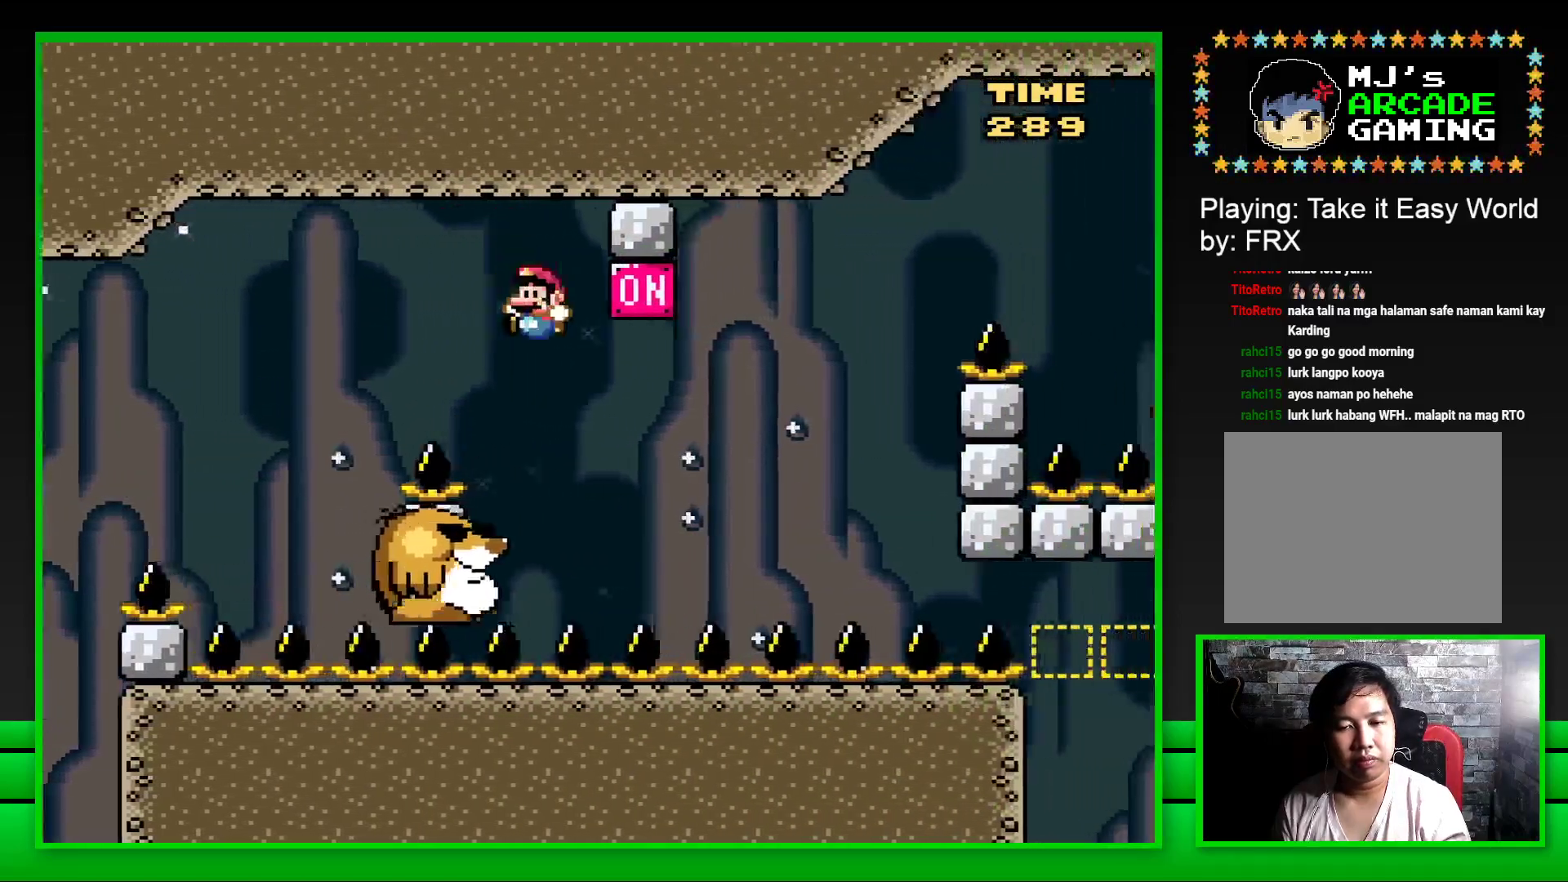
{"buttons": ["SQUARE"], "left_stick": "center", "right_stick": "center", "events": [[100, "DPAD_LEFT", "up"], [233, "DPAD_RIGHT", "down"], [300, "CROSS", "down"], [467, "CROSS", "up"], [500, "DPAD_RIGHT", "up"]]}
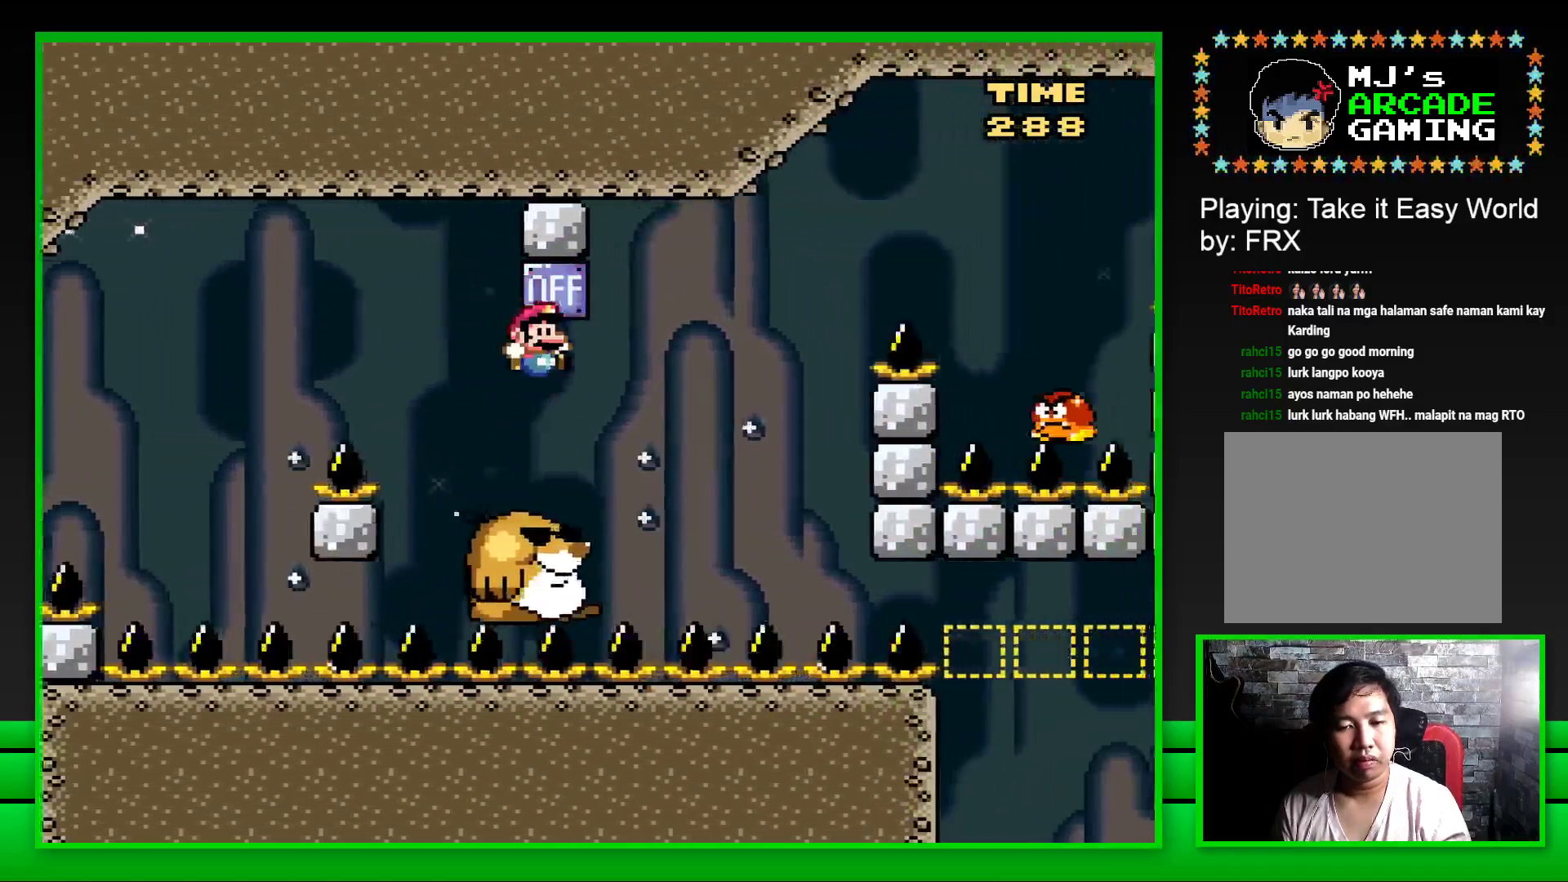
{"buttons": ["CROSS", "SQUARE", "DPAD_RIGHT"], "left_stick": "center", "right_stick": "center", "events": [[283, "DPAD_RIGHT", "down"], [317, "CROSS", "down"]]}
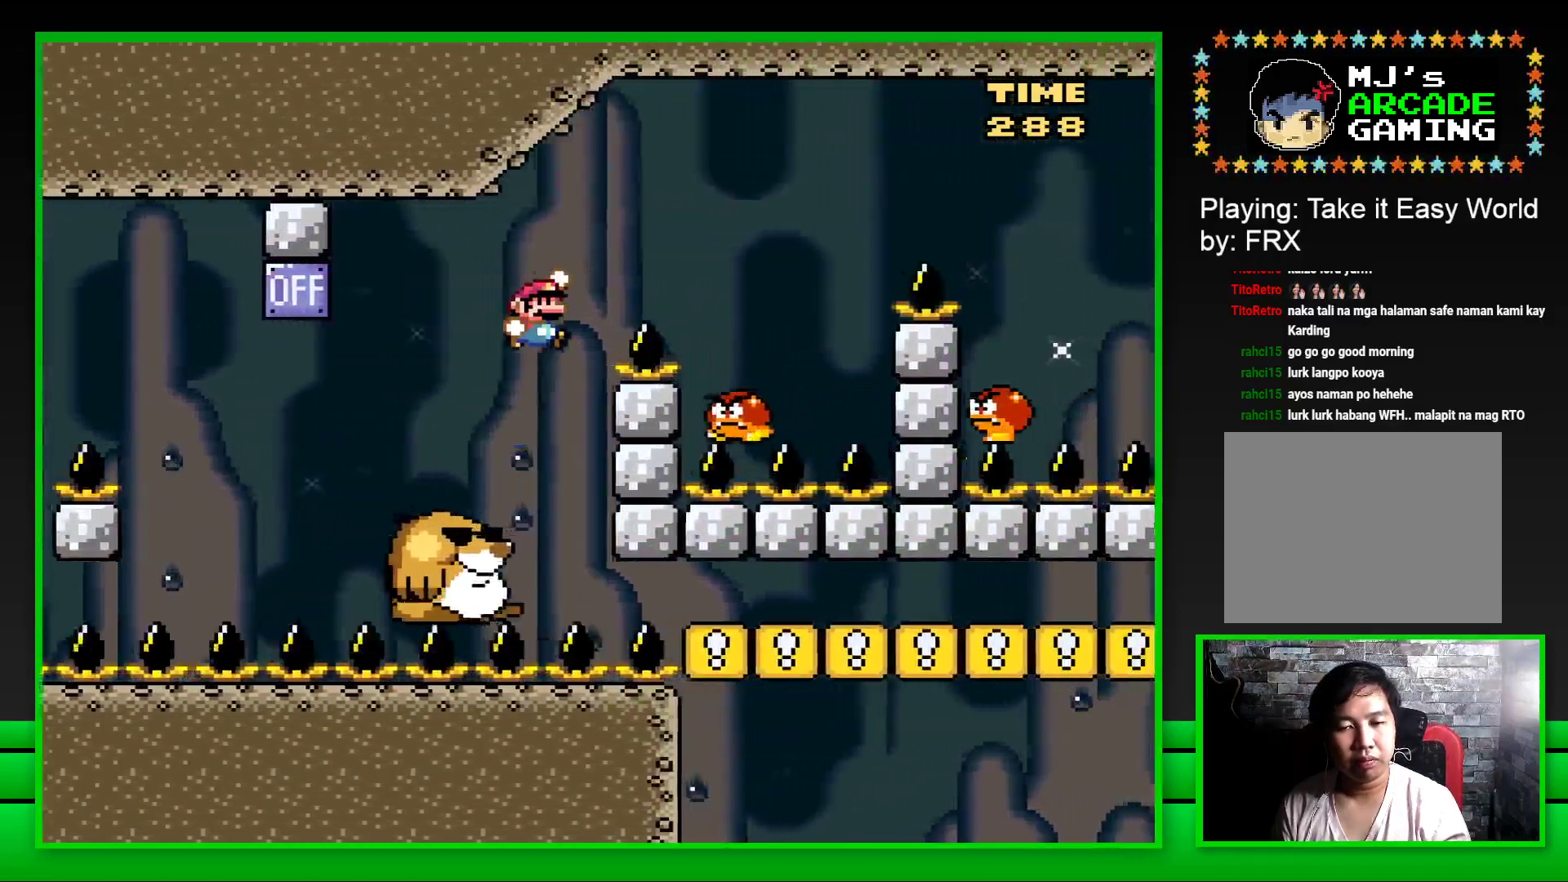
{"buttons": ["CROSS", "SQUARE", "DPAD_RIGHT"], "left_stick": "center", "right_stick": "center", "events": [[183, "CROSS", "up"], [250, "DPAD_RIGHT", "up"], [300, "DPAD_LEFT", "down"], [350, "CROSS", "down"], [383, "DPAD_LEFT", "up"], [433, "DPAD_RIGHT", "down"]]}
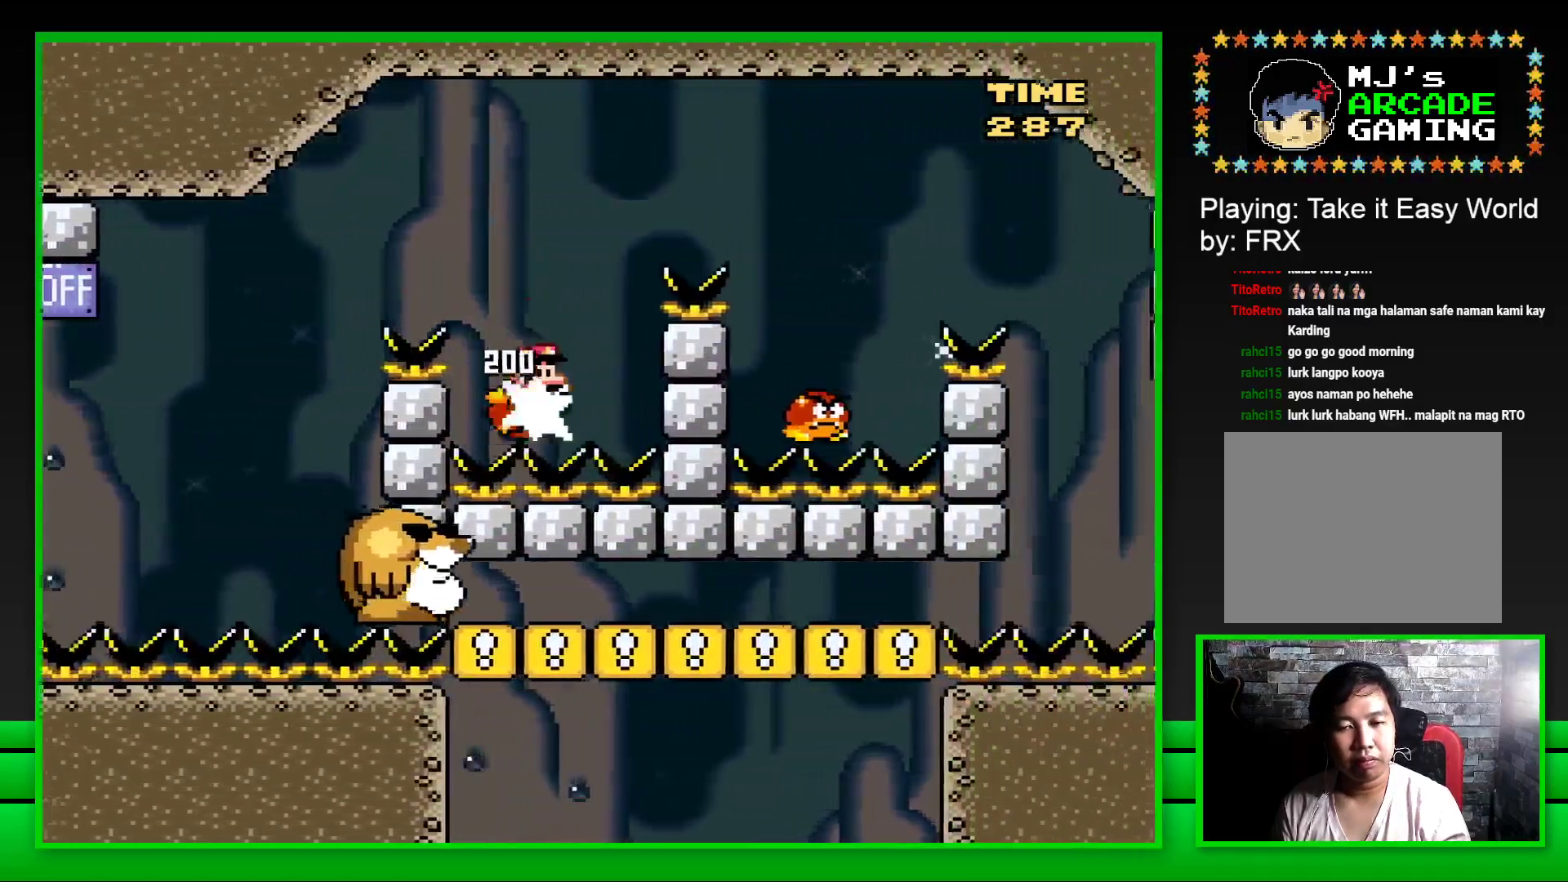
{"buttons": ["CROSS", "SQUARE", "DPAD_RIGHT"], "left_stick": "center", "right_stick": "center", "events": []}
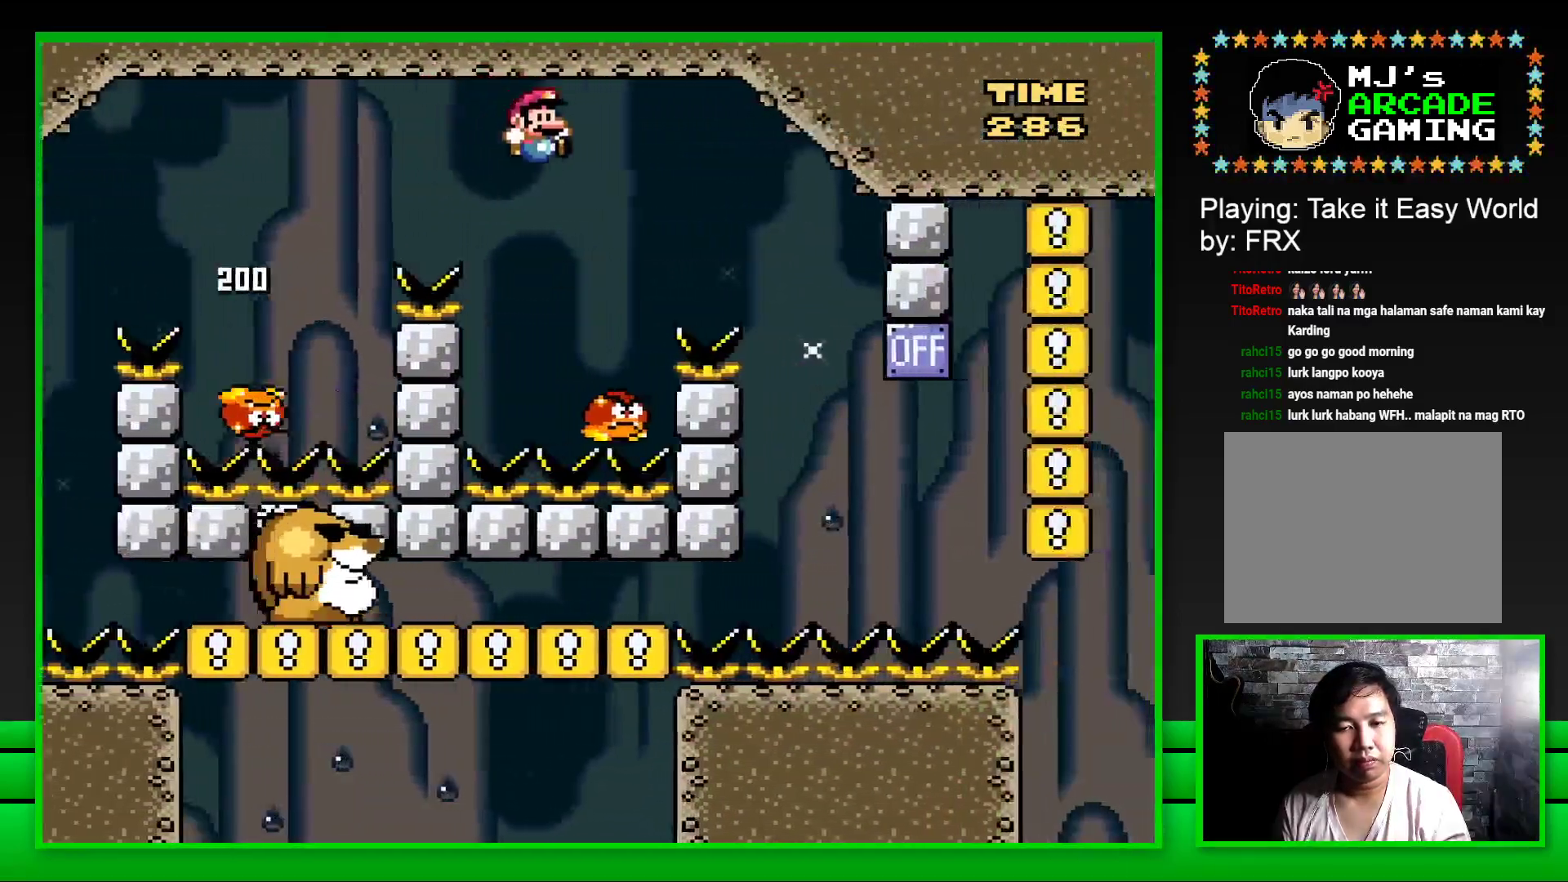
{"buttons": ["CROSS", "SQUARE", "DPAD_RIGHT"], "left_stick": "center", "right_stick": "center", "events": [[33, "DPAD_RIGHT", "up"], [117, "DPAD_LEFT", "down"], [233, "DPAD_LEFT", "up"], [317, "DPAD_RIGHT", "down"]]}
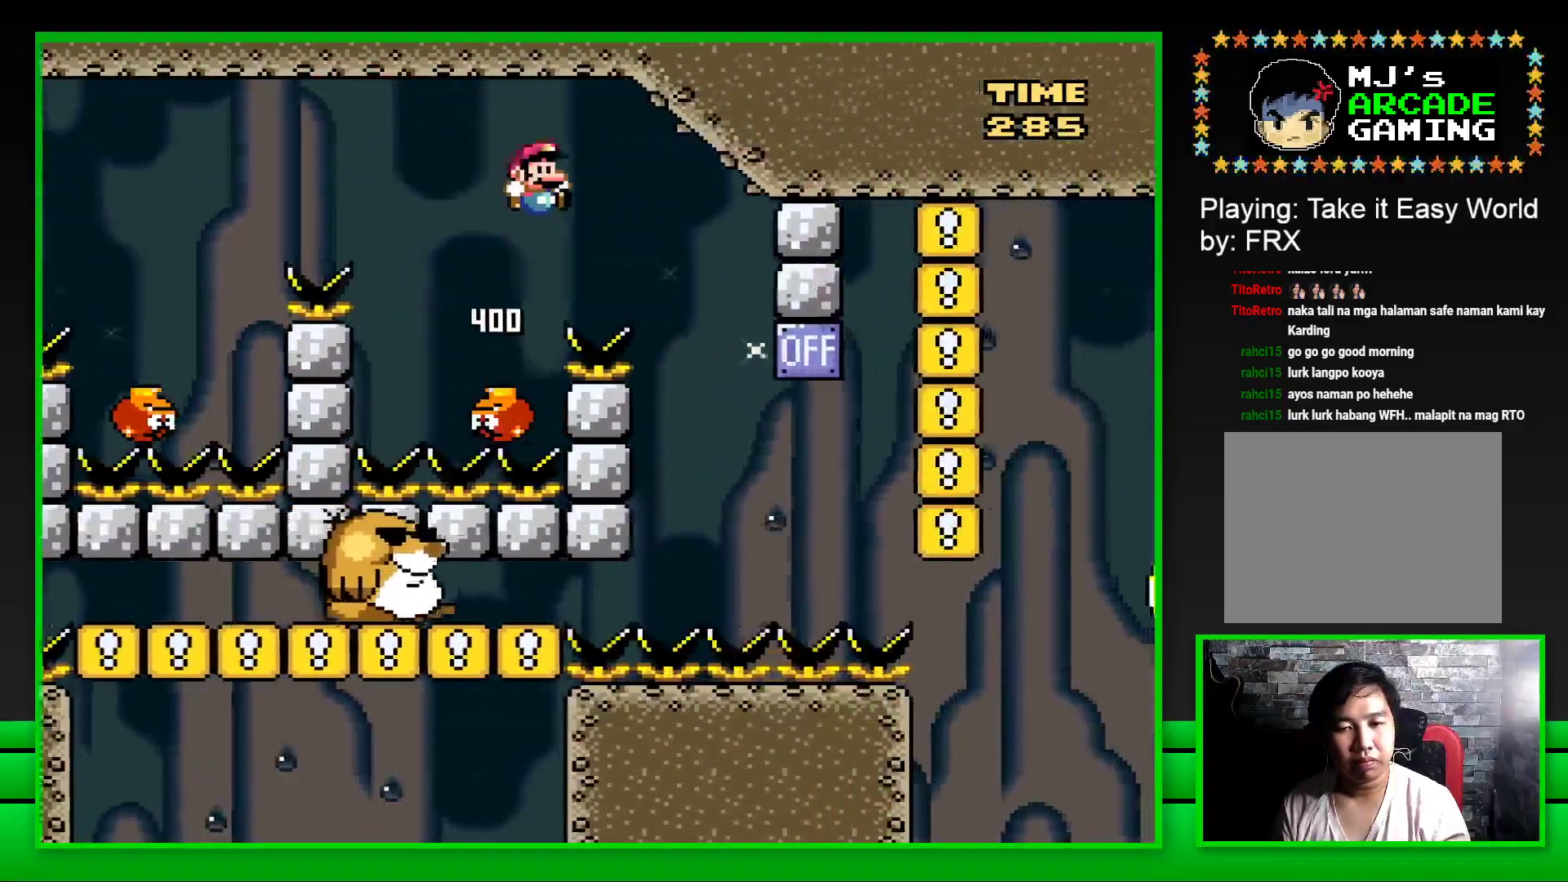
{"buttons": ["CROSS", "SQUARE", "DPAD_LEFT"], "left_stick": "center", "right_stick": "center", "events": [[217, "DPAD_RIGHT", "up"], [350, "DPAD_LEFT", "down"]]}
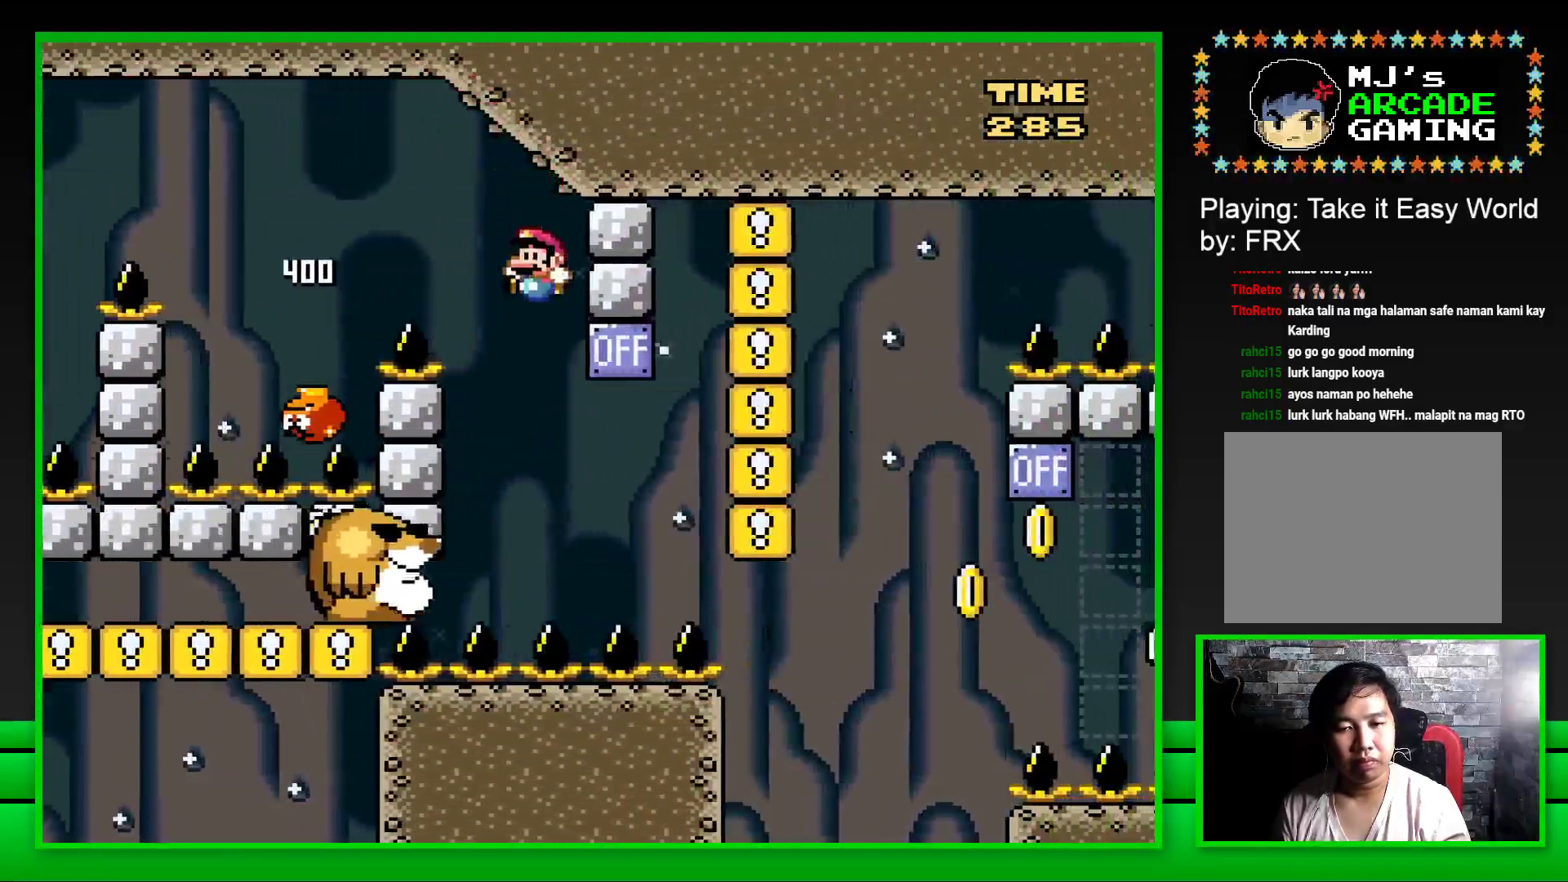
{"buttons": ["CROSS", "SQUARE", "DPAD_RIGHT"], "left_stick": "center", "right_stick": "center", "events": [[50, "CROSS", "up"], [50, "DPAD_LEFT", "up"], [383, "DPAD_RIGHT", "down"], [467, "CROSS", "down"]]}
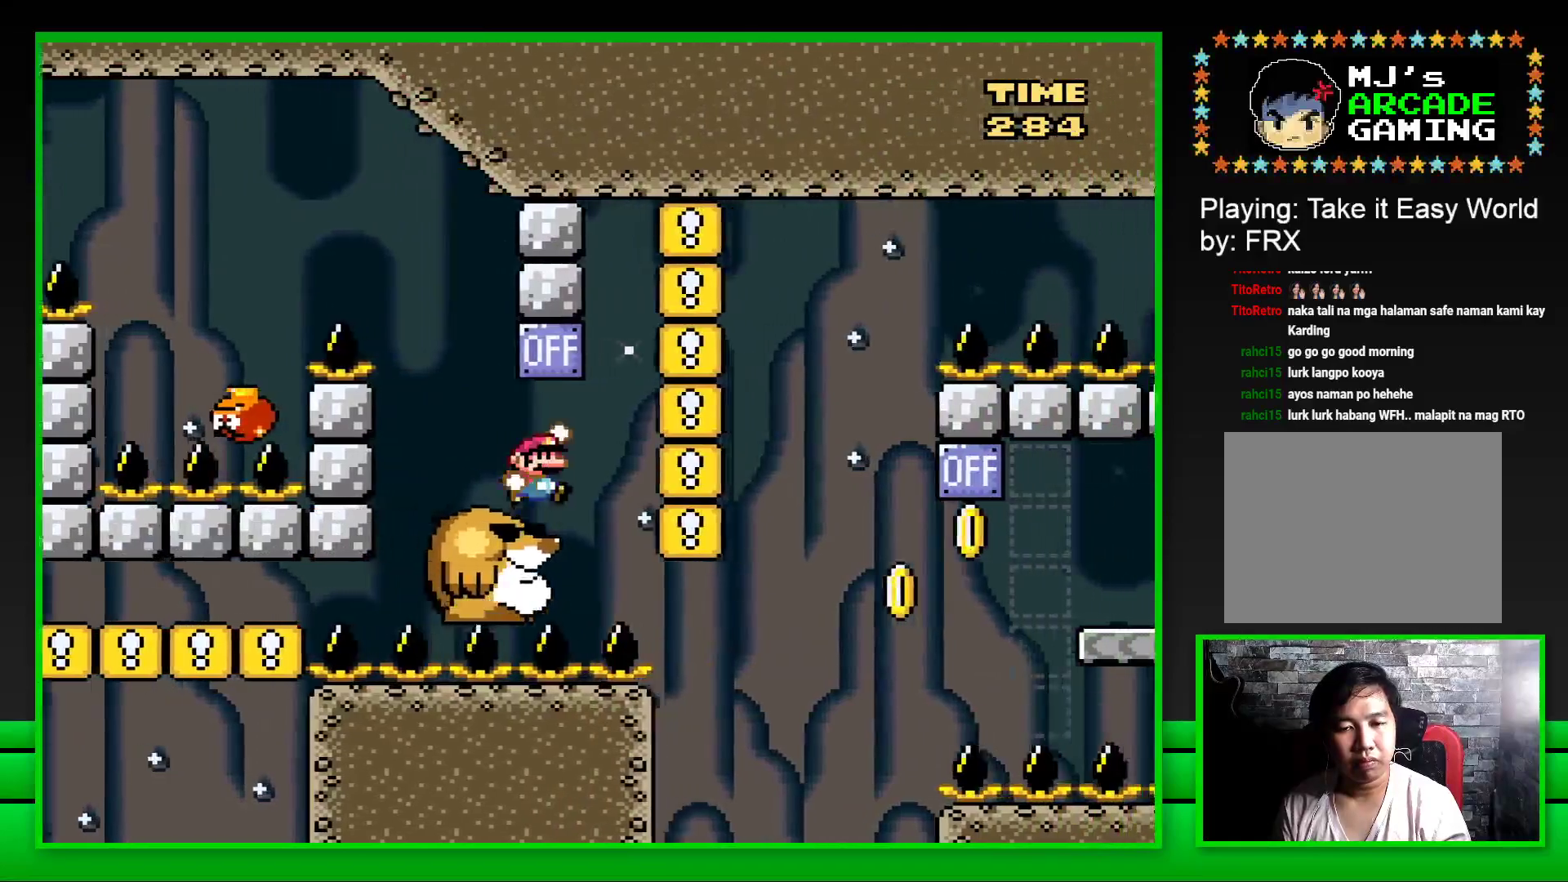
{"buttons": ["SQUARE"], "left_stick": "center", "right_stick": "center", "events": [[100, "CROSS", "up"], [100, "DPAD_RIGHT", "up"], [217, "DPAD_LEFT", "down"], [267, "DPAD_LEFT", "up"], [300, "DPAD_LEFT", "down"], [350, "DPAD_LEFT", "up"]]}
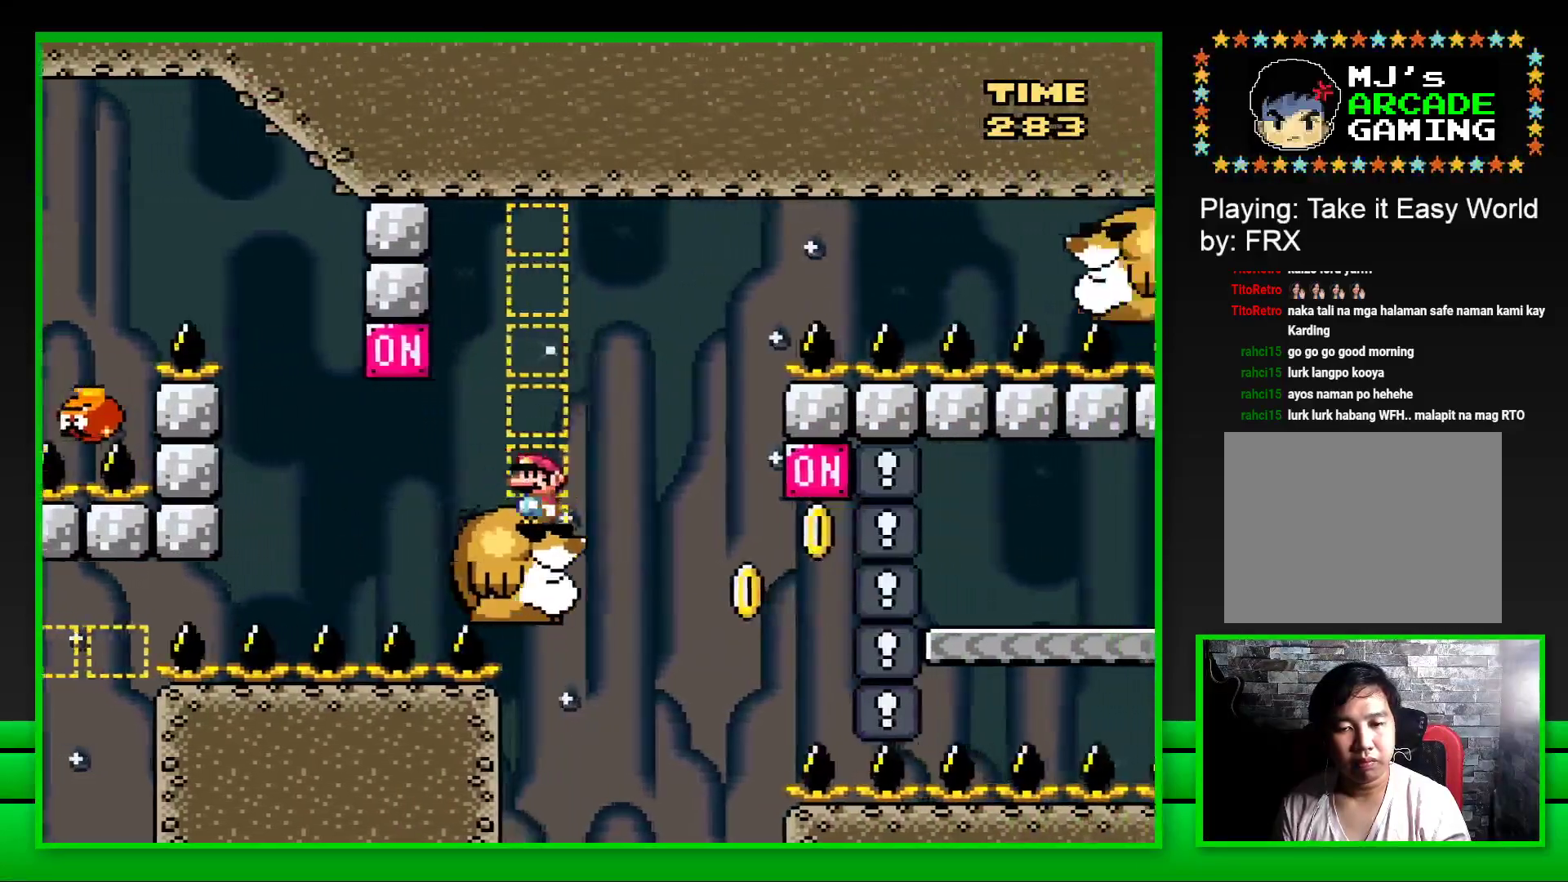
{"buttons": ["SQUARE", "DPAD_RIGHT"], "left_stick": "center", "right_stick": "center", "events": [[400, "DPAD_RIGHT", "down"]]}
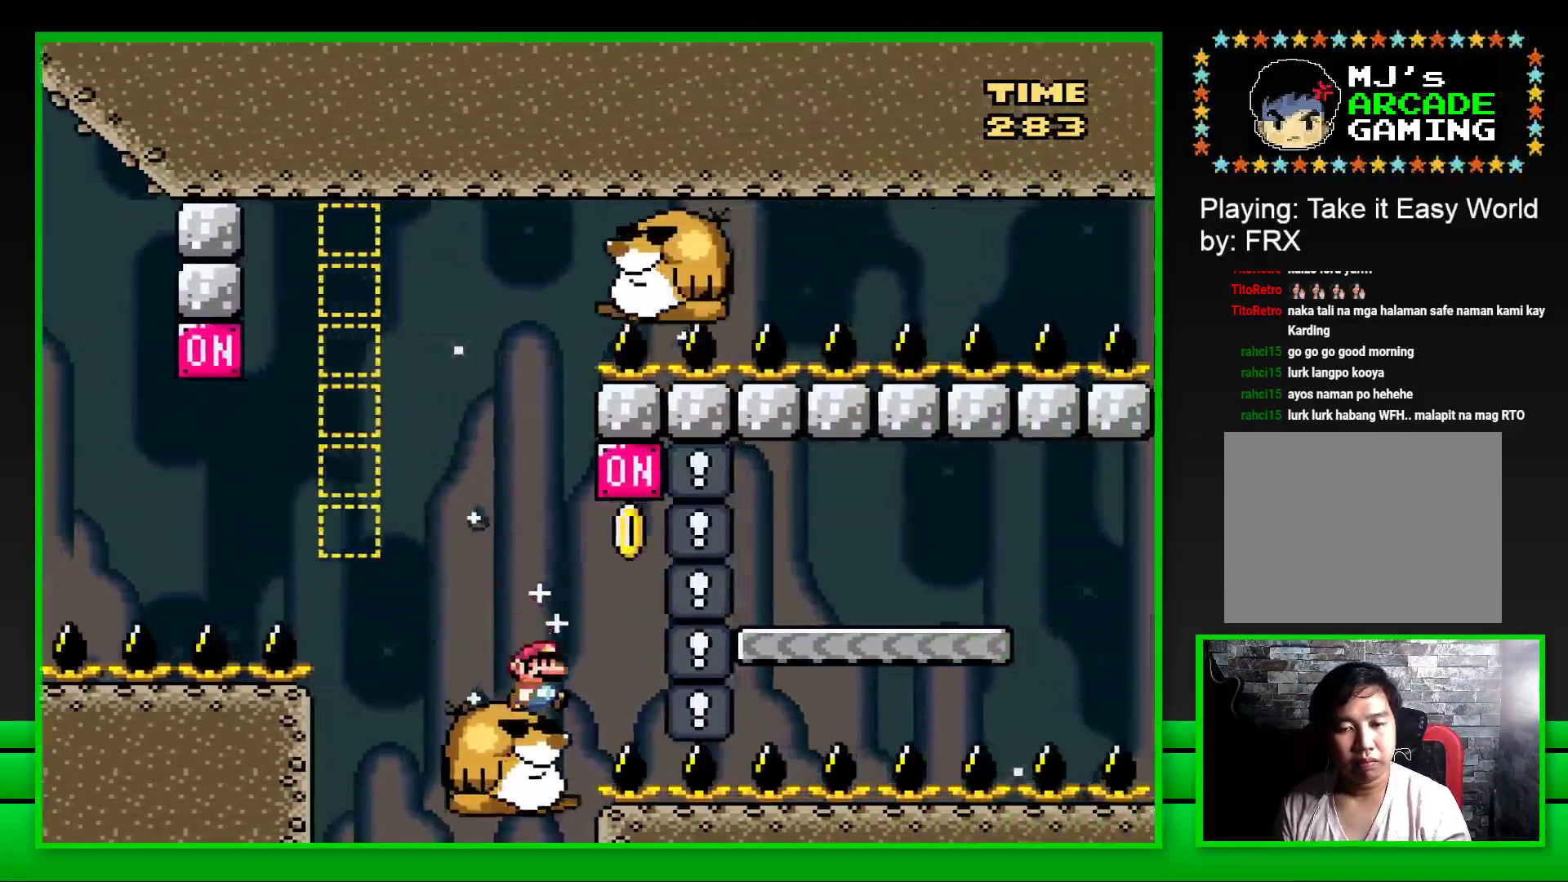
{"buttons": ["CROSS", "SQUARE", "DPAD_RIGHT"], "left_stick": "center", "right_stick": "center", "events": [[50, "CROSS", "down"]]}
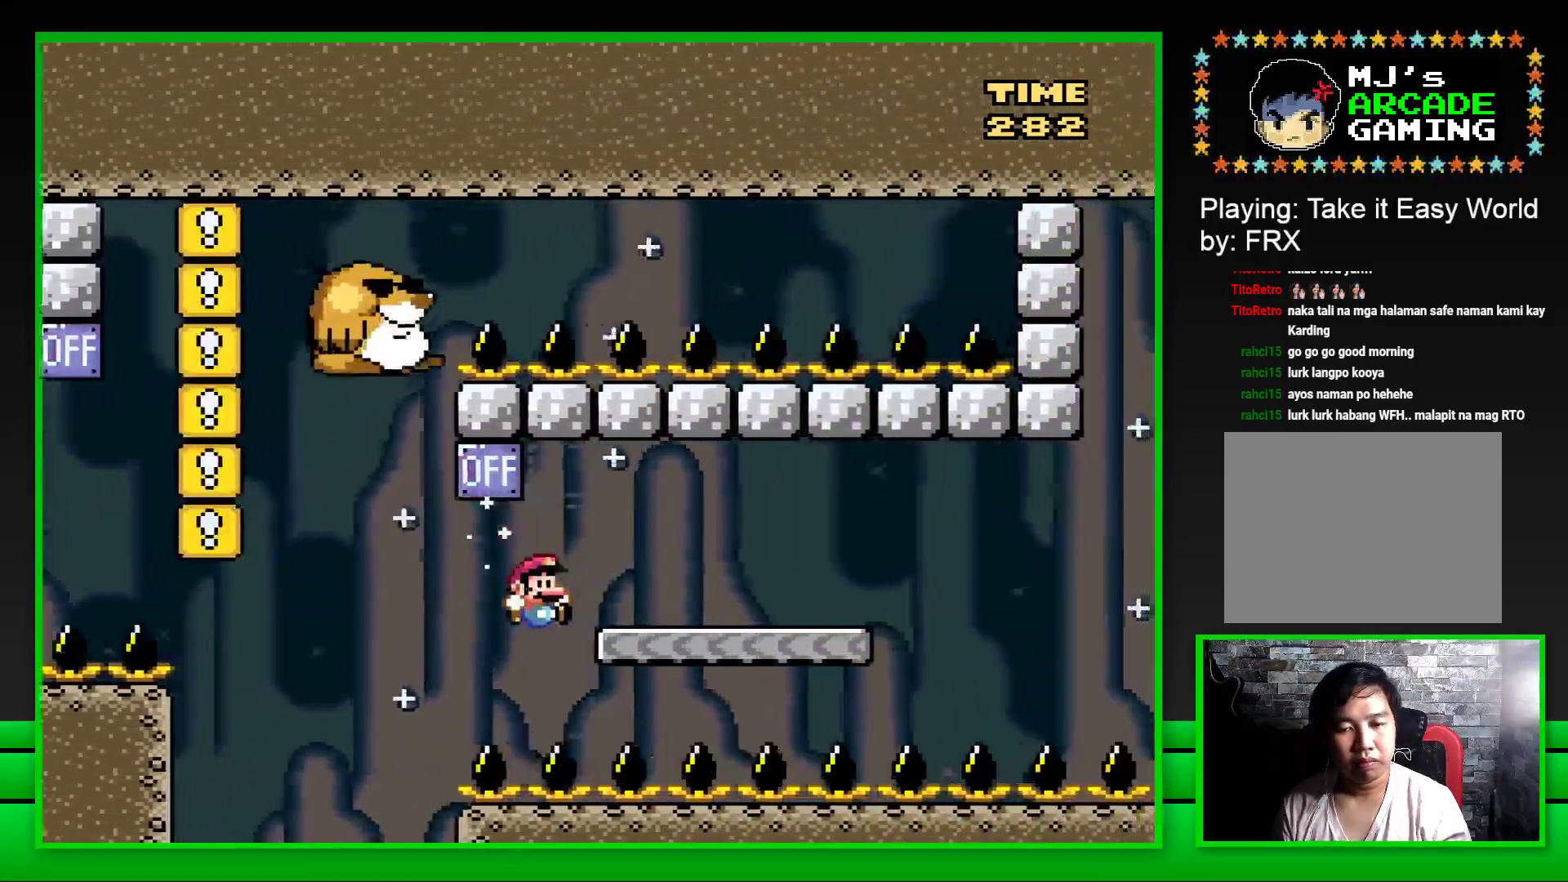
{"buttons": [], "left_stick": "center", "right_stick": "center", "events": [[233, "CROSS", "up"], [283, "DPAD_RIGHT", "up"], [350, "SQUARE", "up"]]}
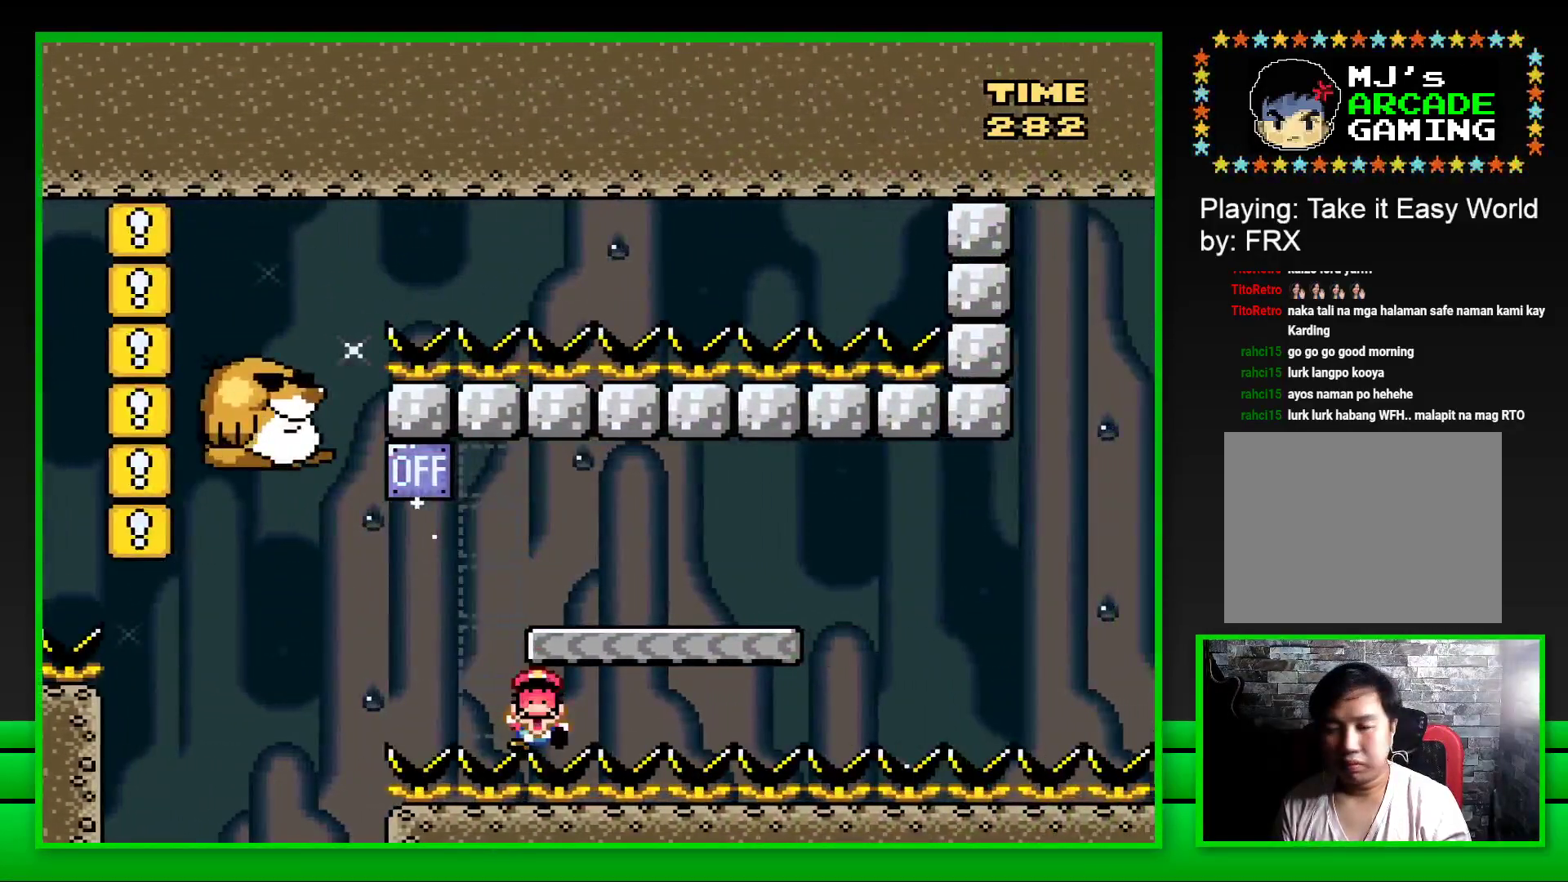
{"buttons": [], "left_stick": "center", "right_stick": "center", "events": [[67, "CROSS", "down"], [133, "left_stick", "up"], [167, "CROSS", "up"], [250, "left_stick", "center"]]}
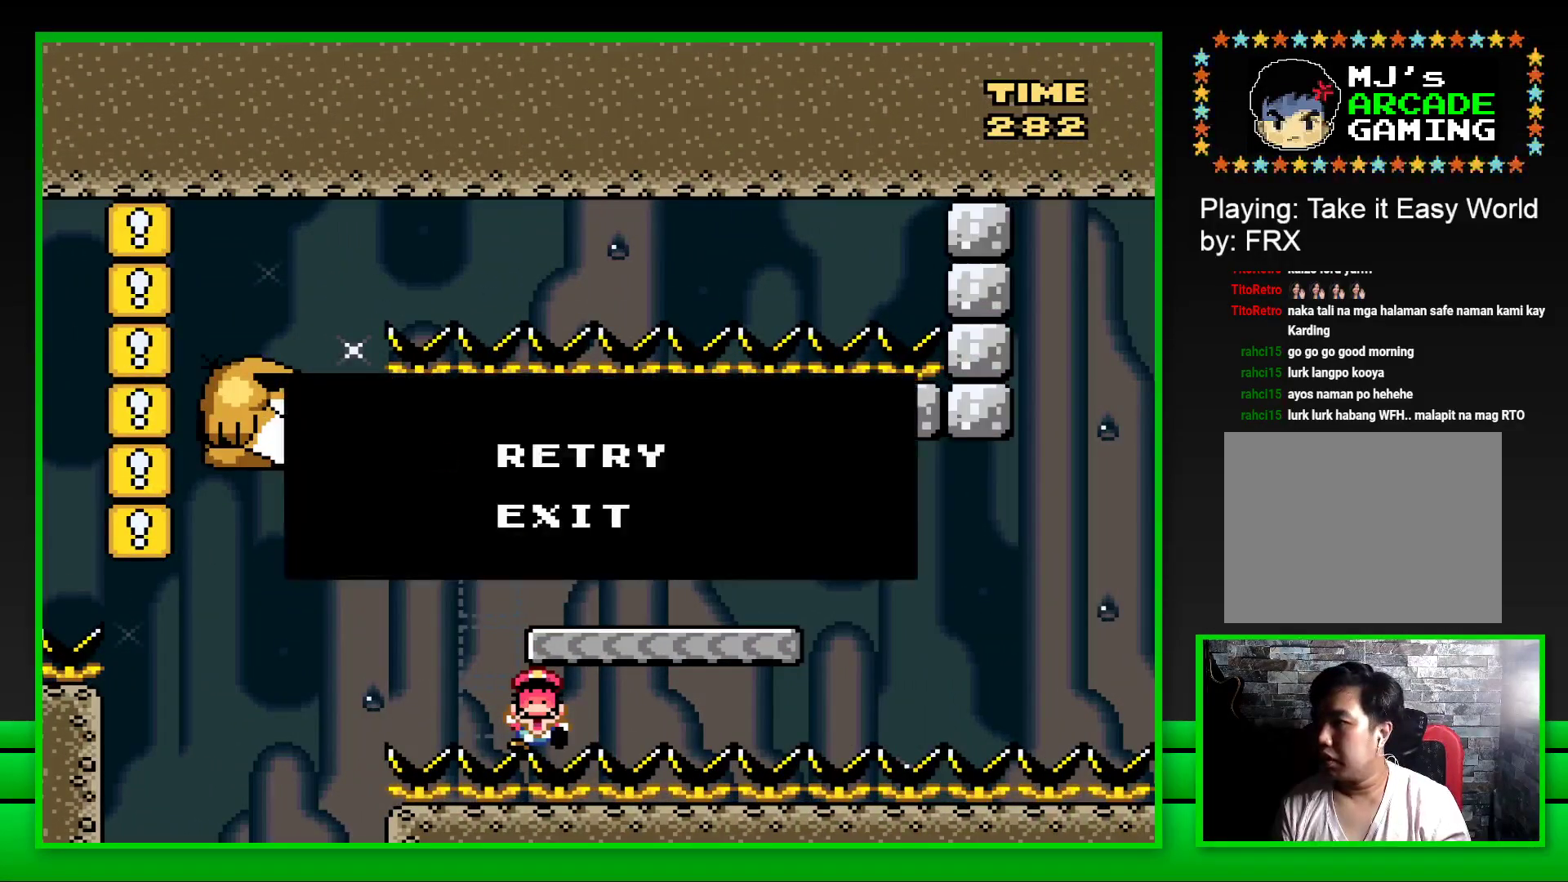
{"buttons": [], "left_stick": "center", "right_stick": "center", "events": []}
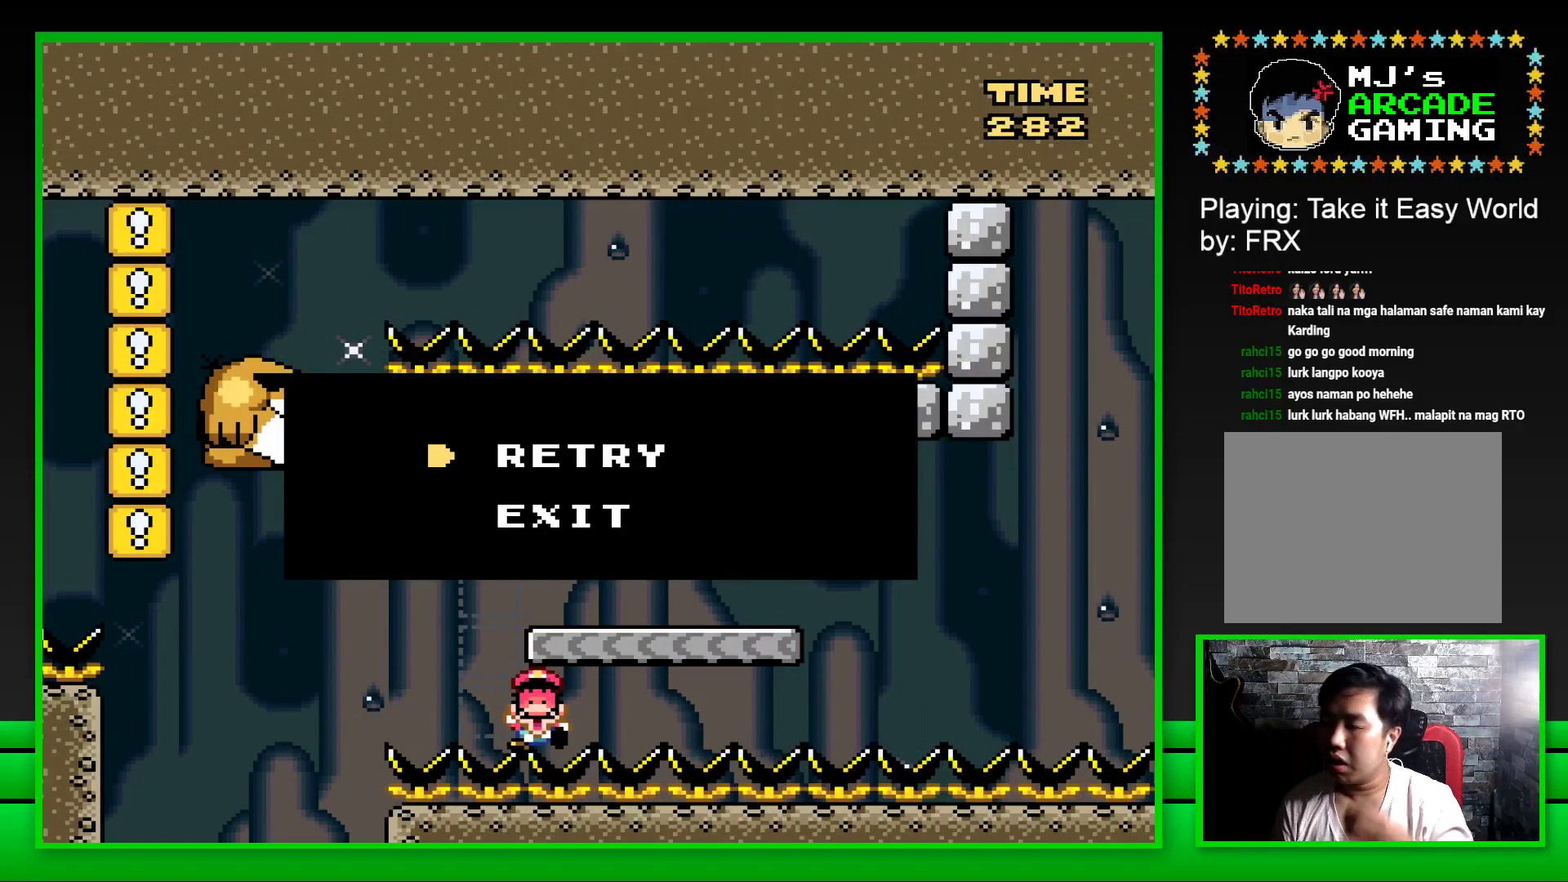
{"buttons": [], "left_stick": "center", "right_stick": "center", "events": [[200, "CROSS", "down"], [283, "CROSS", "up"], [383, "CROSS", "down"], [450, "CROSS", "up"]]}
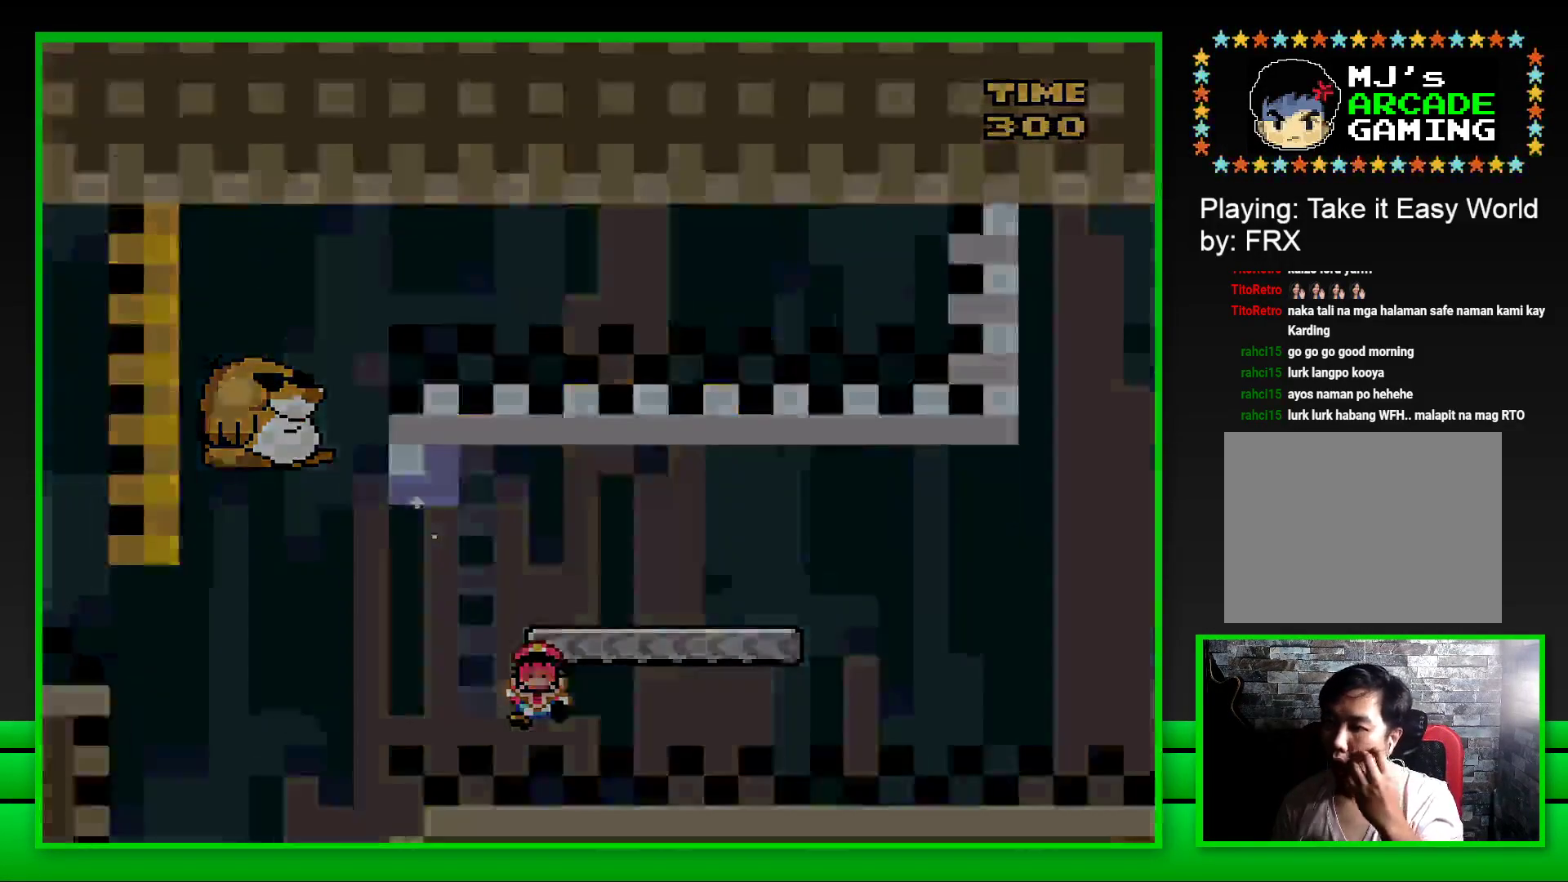
{"buttons": [], "left_stick": "center", "right_stick": "center", "events": [[33, "CROSS", "down"], [100, "CROSS", "up"], [200, "CROSS", "down"], [250, "CROSS", "up"], [367, "CROSS", "down"], [433, "CROSS", "up"]]}
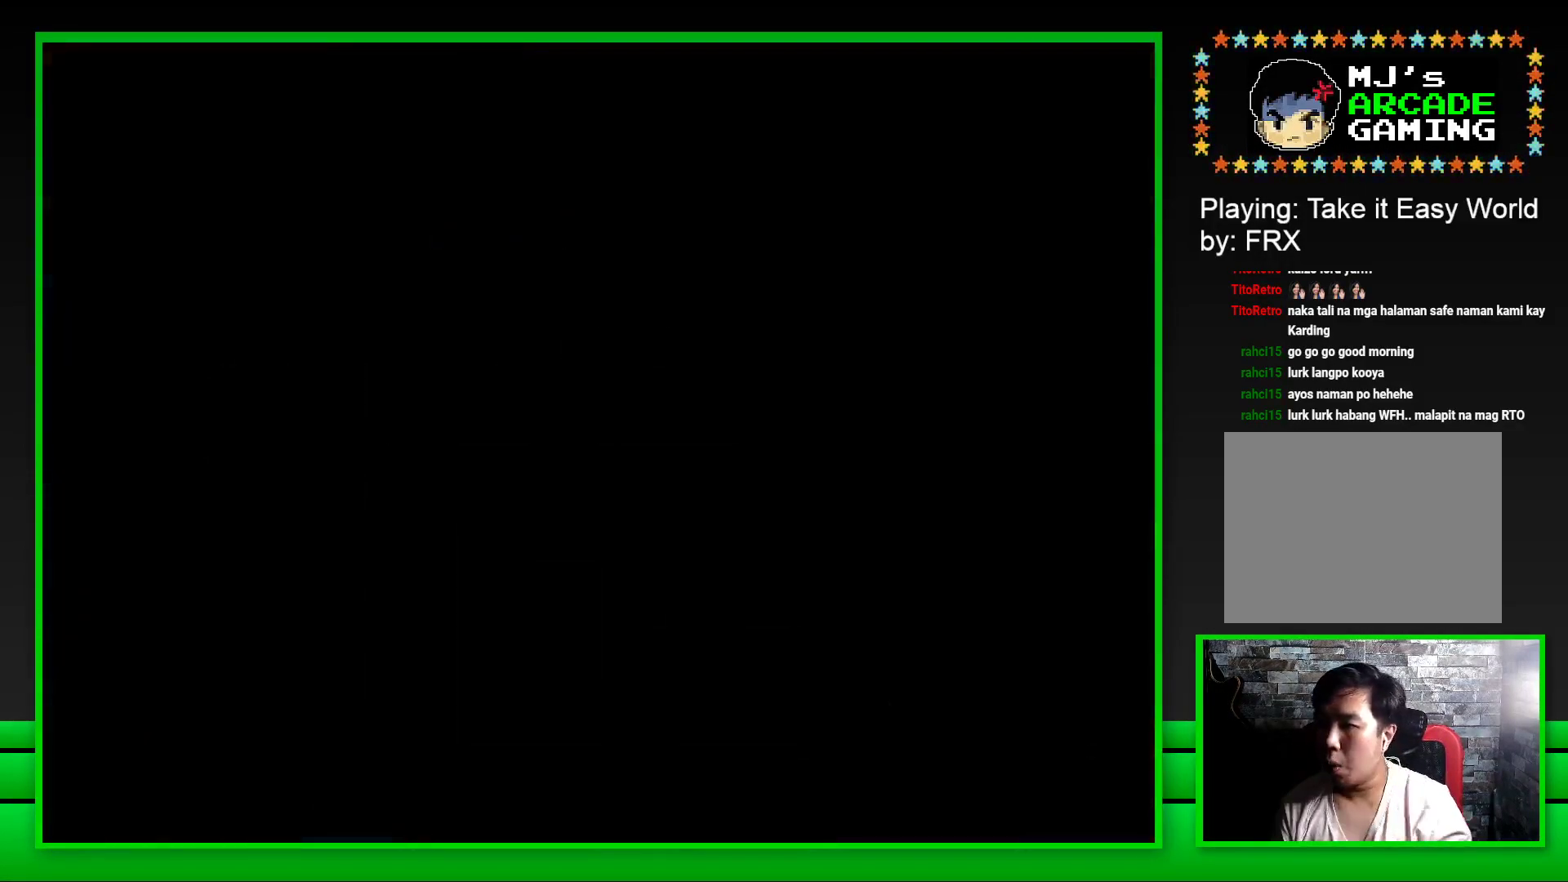
{"buttons": [], "left_stick": "center", "right_stick": "center", "events": [[33, "CROSS", "down"], [117, "CROSS", "up"], [200, "CROSS", "down"], [283, "CROSS", "up"]]}
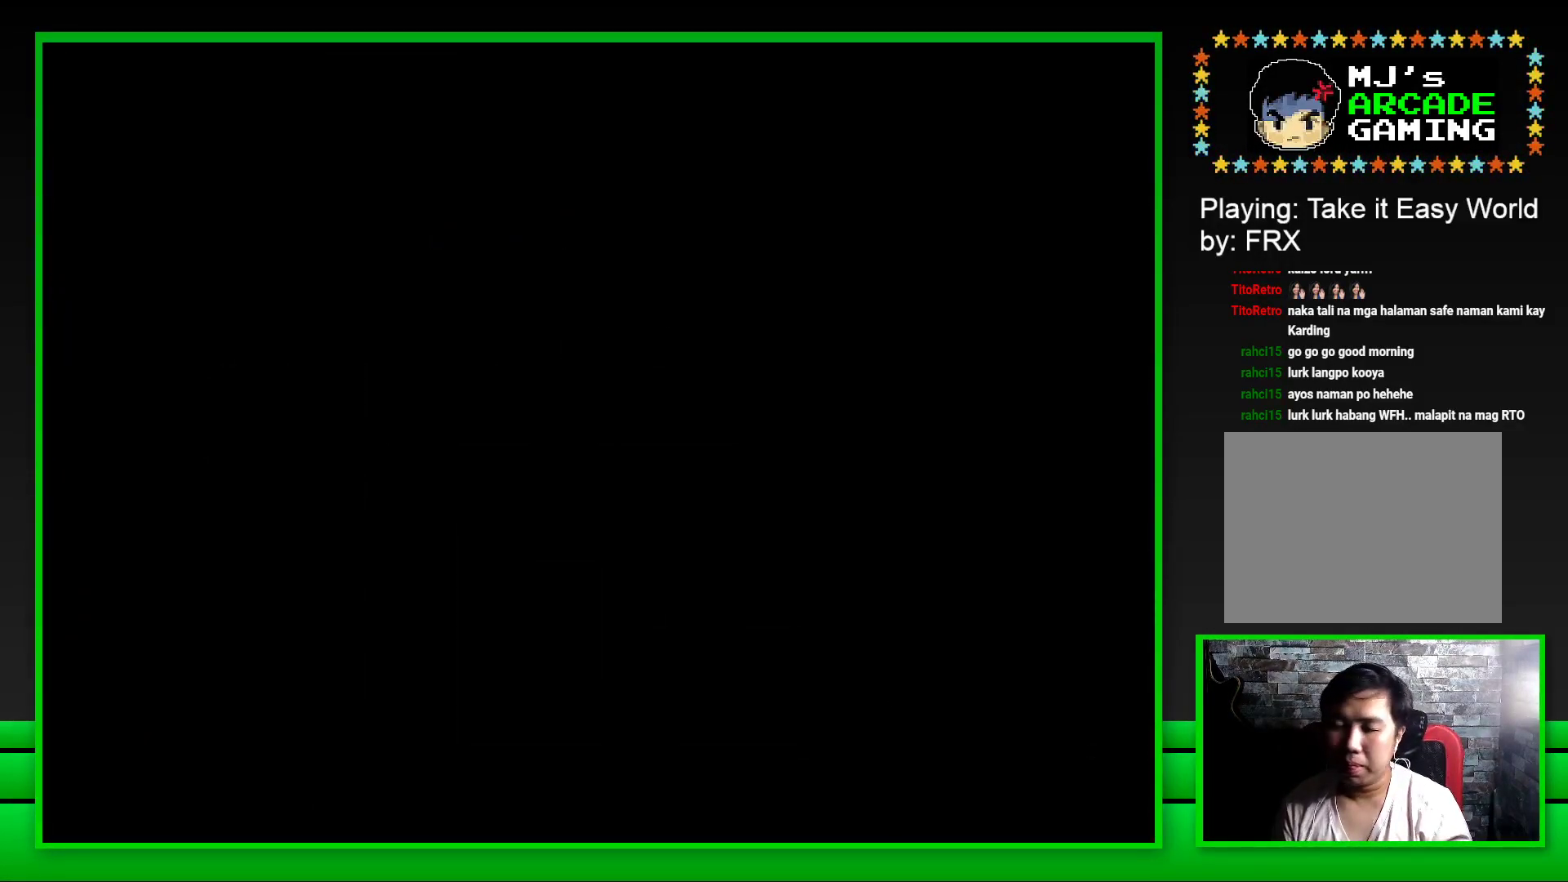
{"buttons": ["SQUARE"], "left_stick": "center", "right_stick": "center", "events": [[167, "SQUARE", "down"]]}
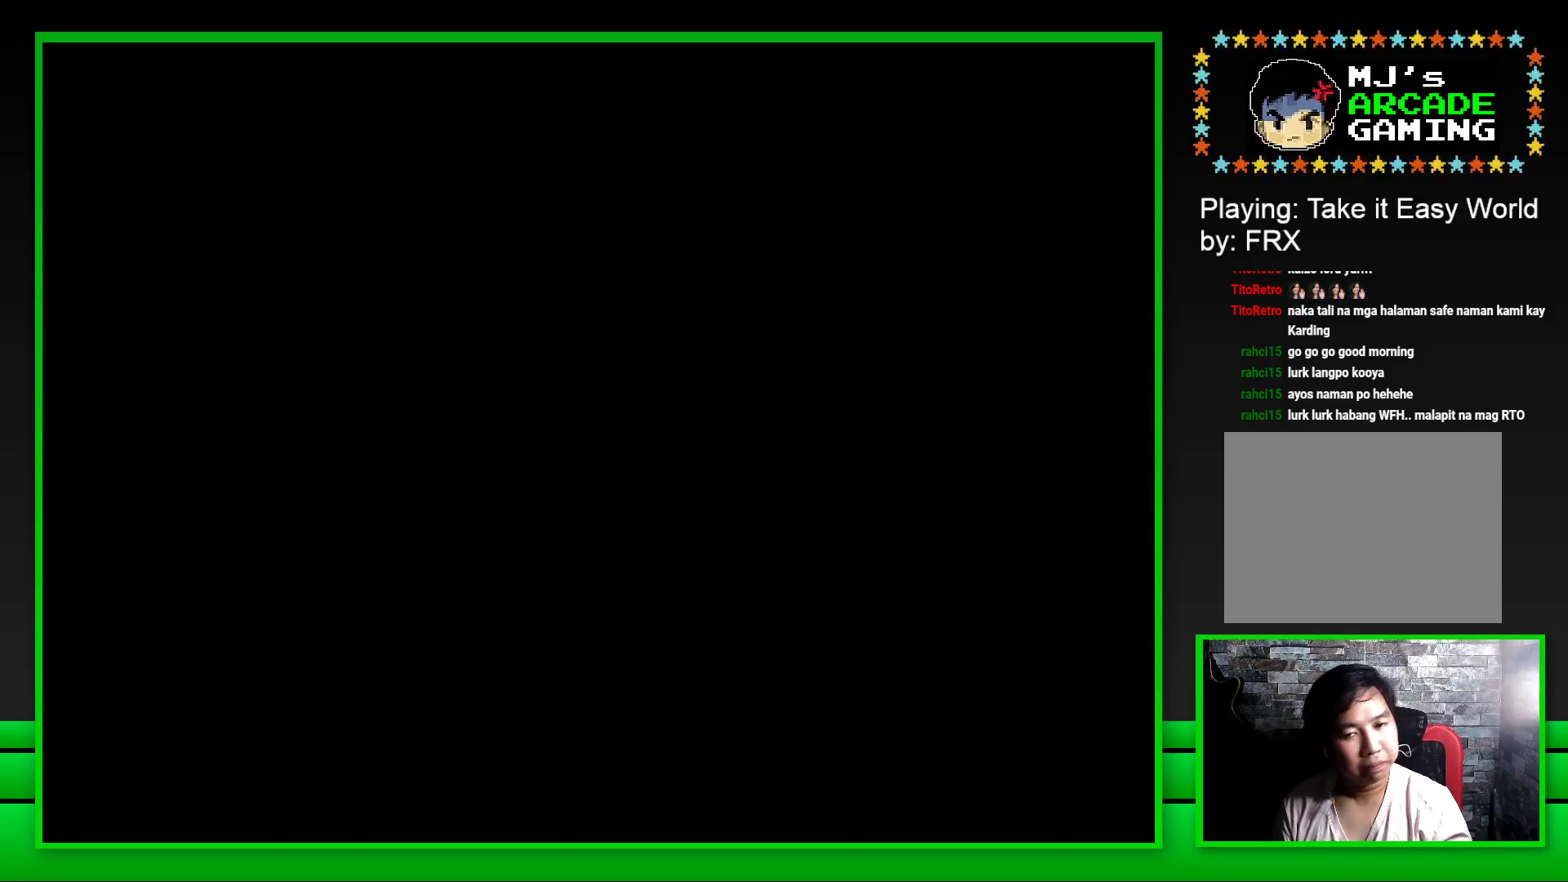
{"buttons": ["SQUARE"], "left_stick": "center", "right_stick": "center", "events": []}
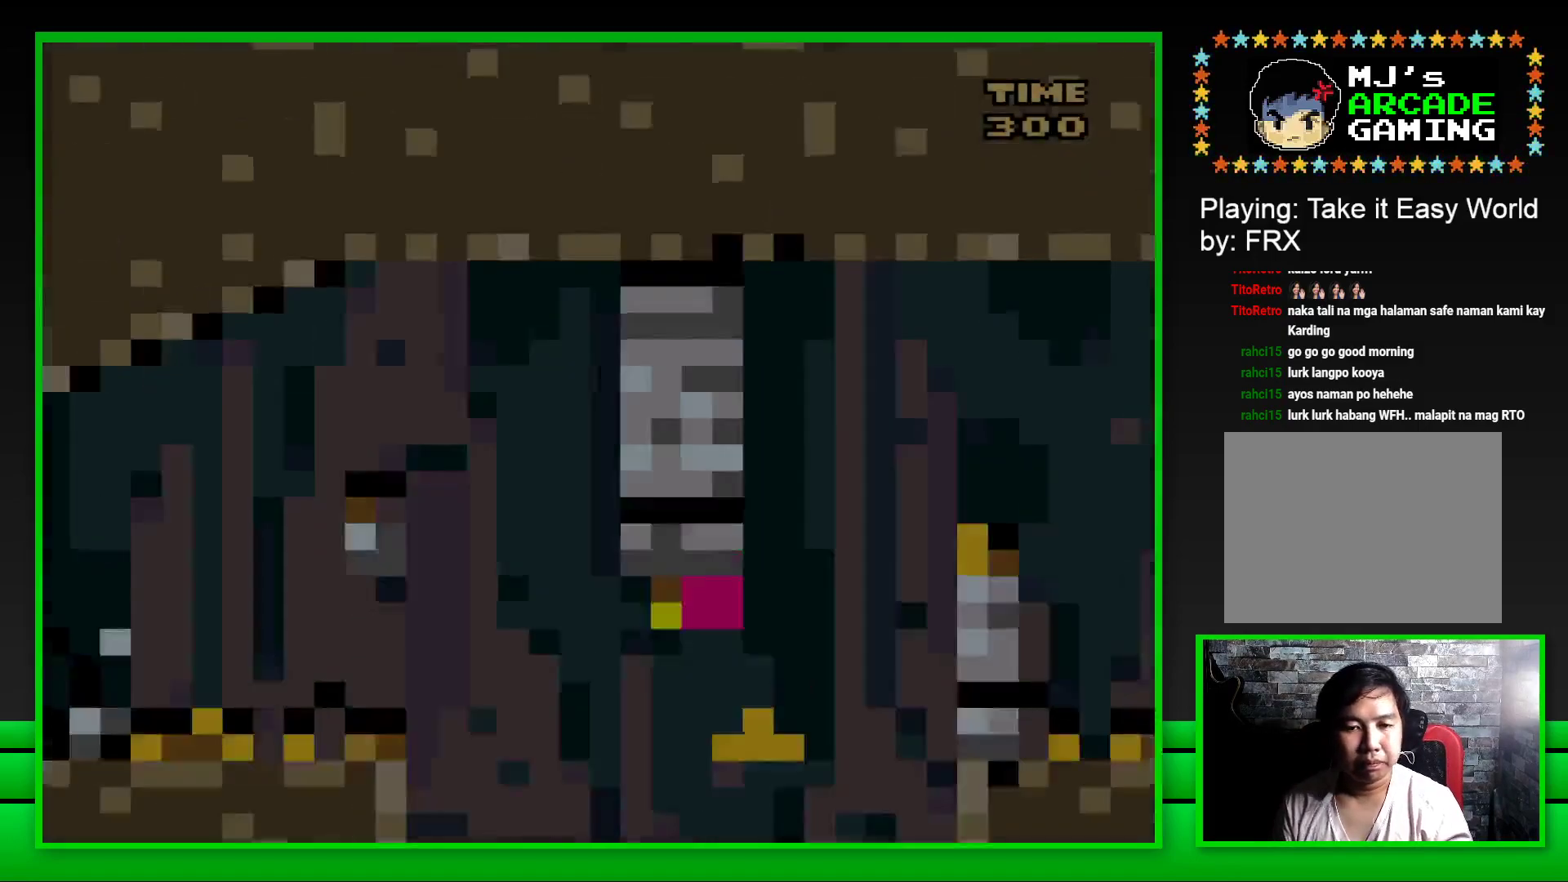
{"buttons": ["CROSS", "SQUARE", "DPAD_RIGHT"], "left_stick": "center", "right_stick": "center", "events": [[233, "DPAD_RIGHT", "down"], [333, "CROSS", "down"]]}
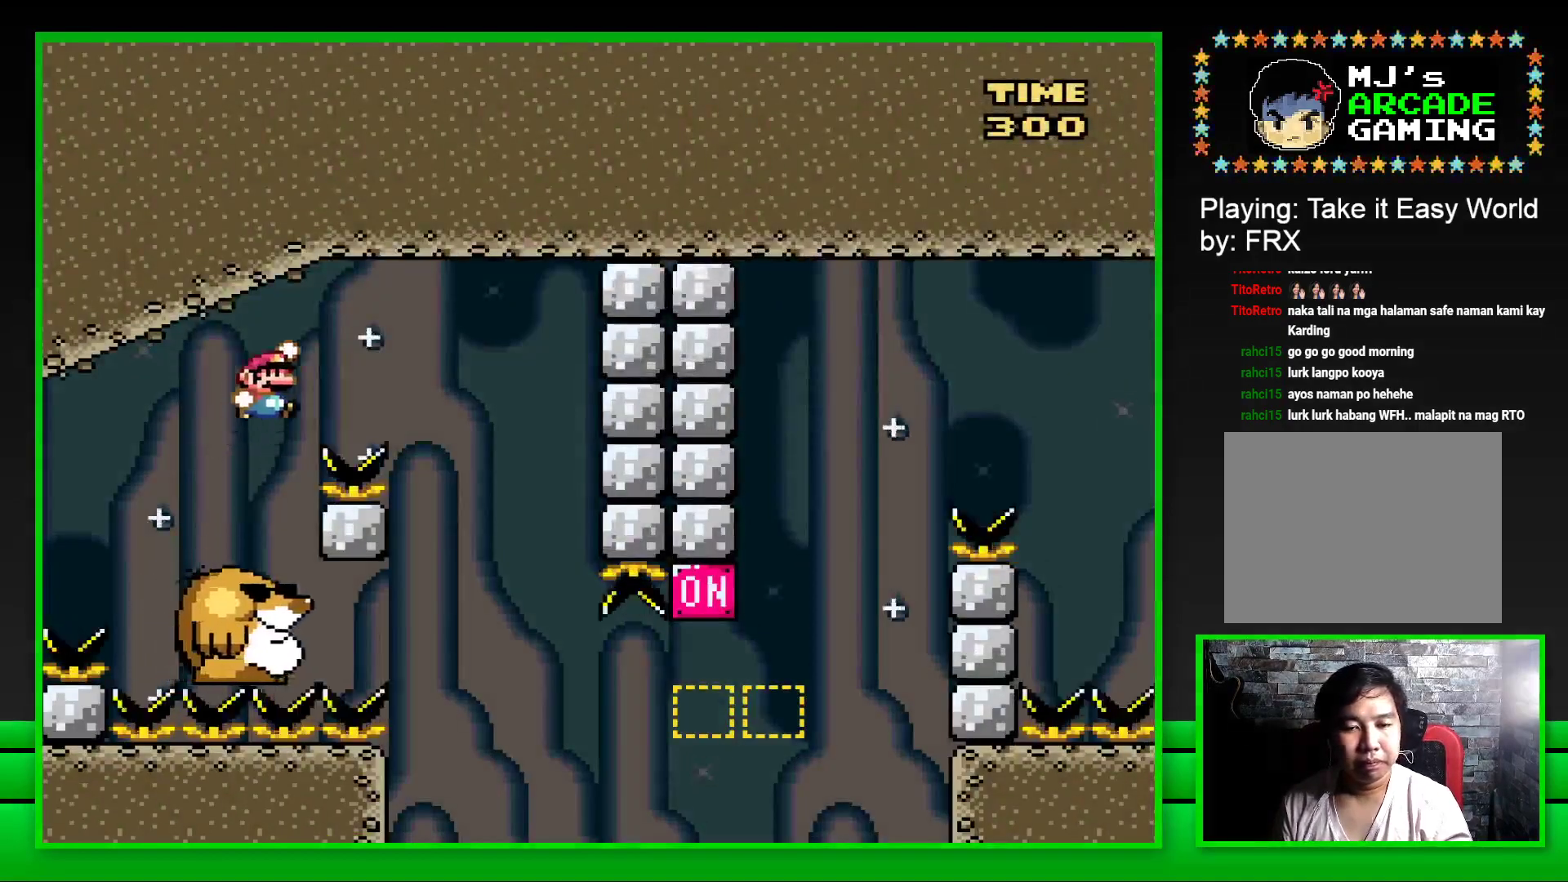
{"buttons": ["SQUARE"], "left_stick": "center", "right_stick": "center", "events": [[167, "CROSS", "up"], [167, "DPAD_RIGHT", "up"], [283, "DPAD_LEFT", "down"], [483, "DPAD_LEFT", "up"]]}
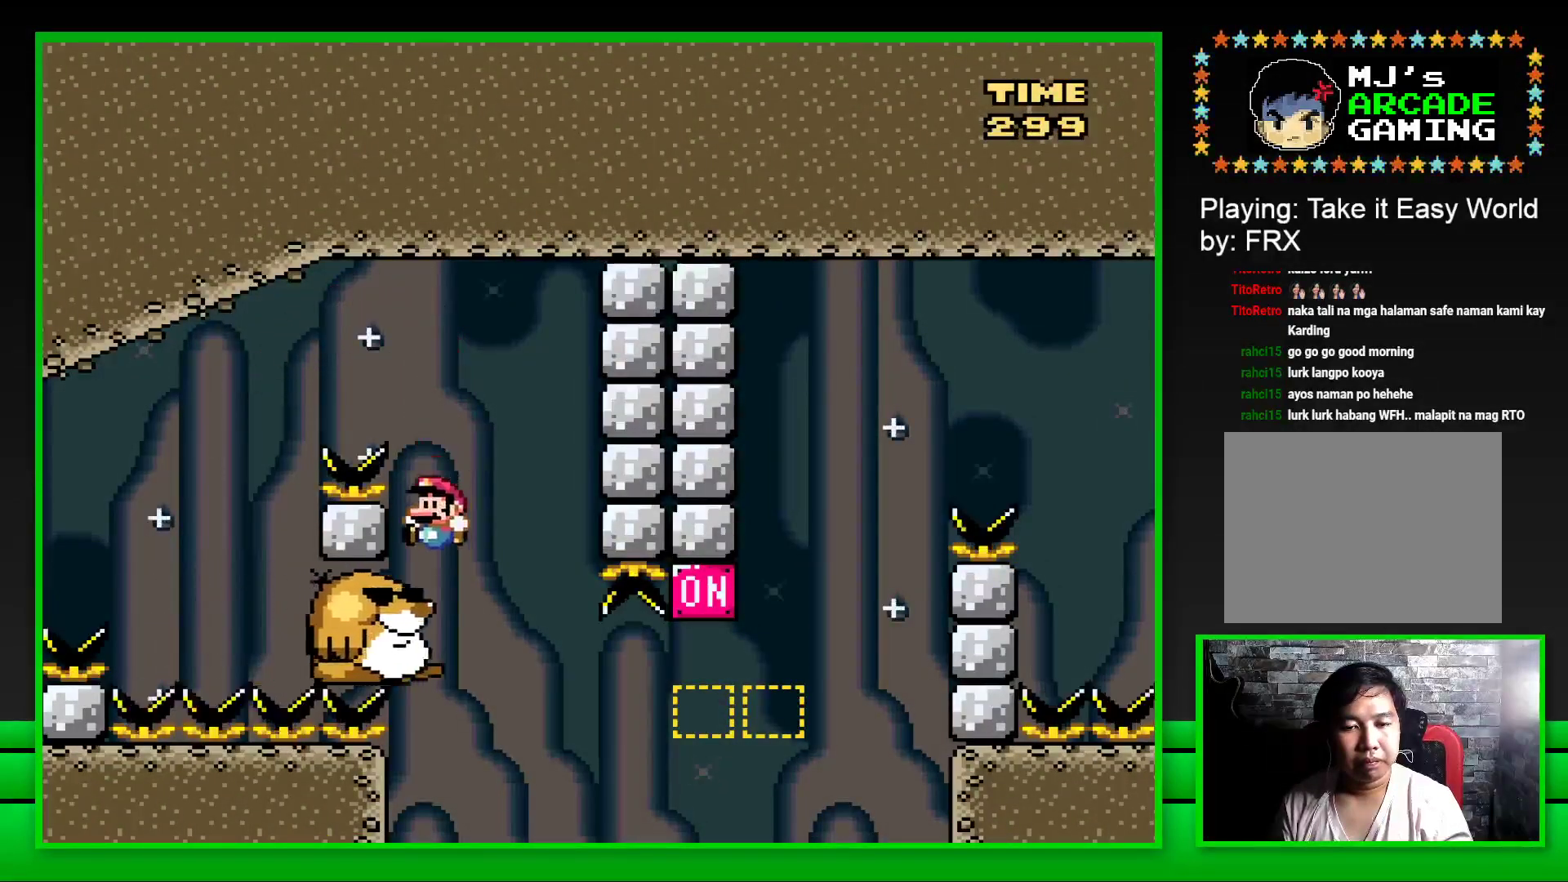
{"buttons": ["SQUARE"], "left_stick": "center", "right_stick": "center", "events": []}
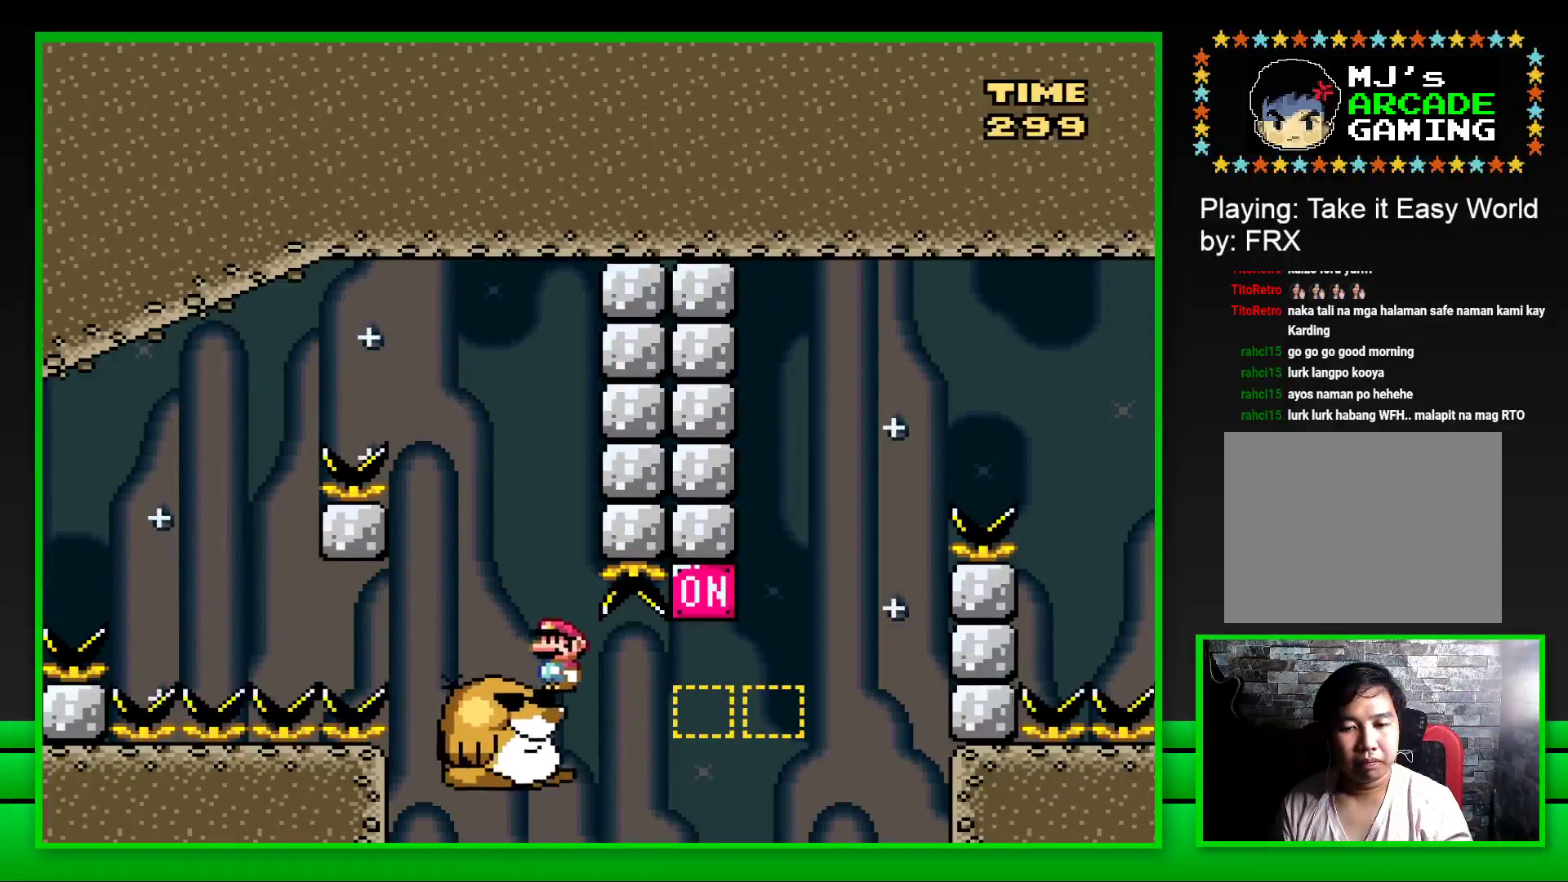
{"buttons": ["SQUARE", "DPAD_RIGHT"], "left_stick": "center", "right_stick": "center", "events": [[17, "DPAD_RIGHT", "down"], [183, "CROSS", "down"], [383, "CROSS", "up"]]}
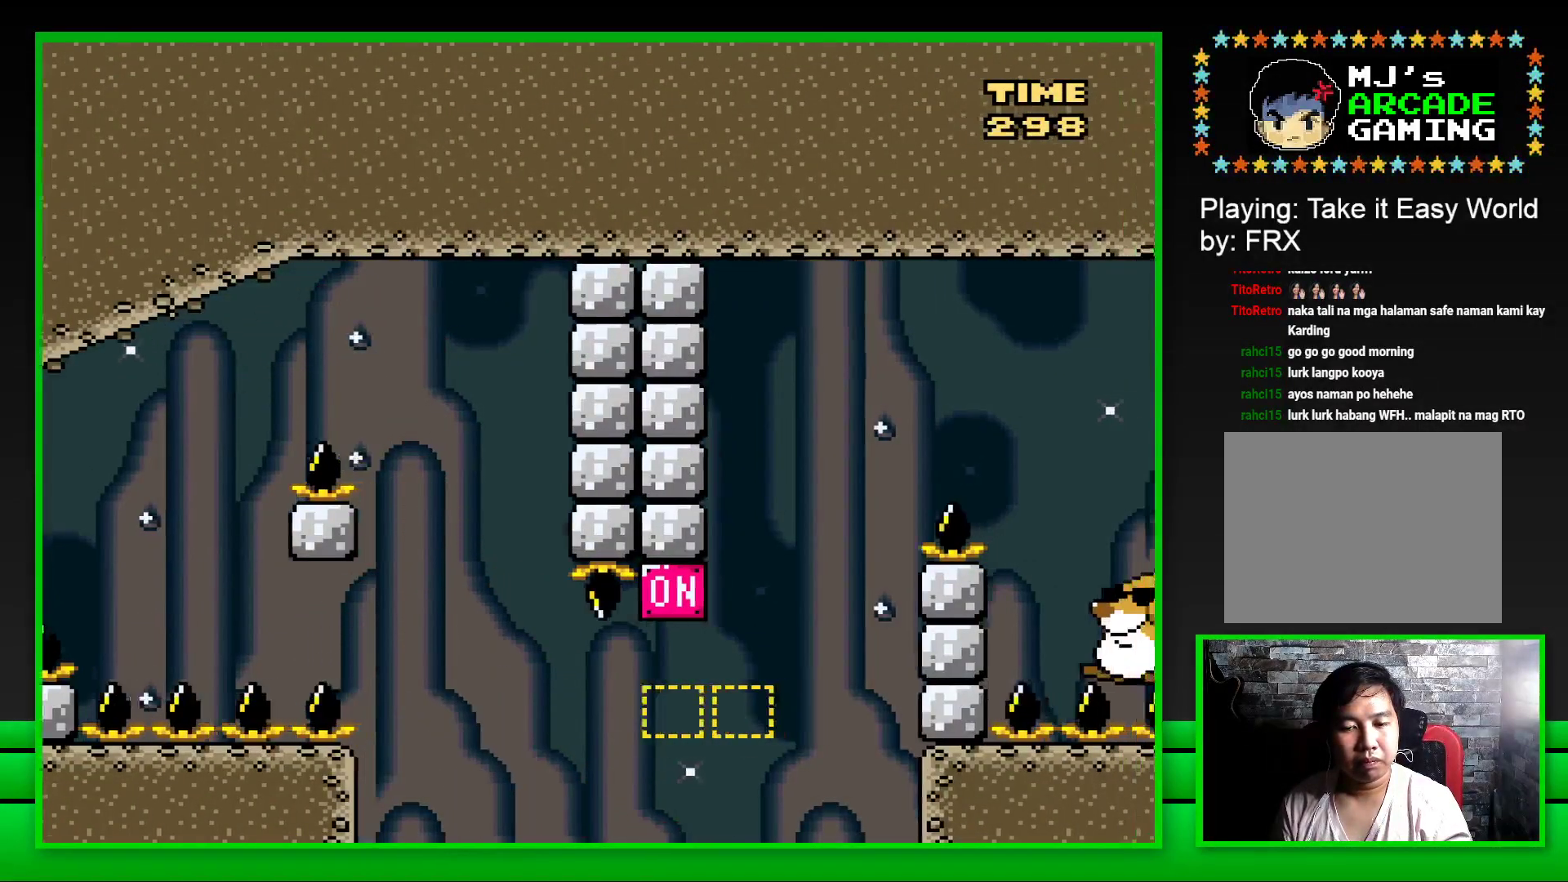
{"buttons": ["DPAD_LEFT"], "left_stick": "center", "right_stick": "center", "events": [[50, "DPAD_RIGHT", "up"], [83, "SQUARE", "up"], [250, "CROSS", "down"], [300, "CROSS", "up"], [300, "DPAD_LEFT", "down"], [383, "DPAD_LEFT", "up"], [400, "CROSS", "down"], [450, "DPAD_LEFT", "down"], [467, "CROSS", "up"]]}
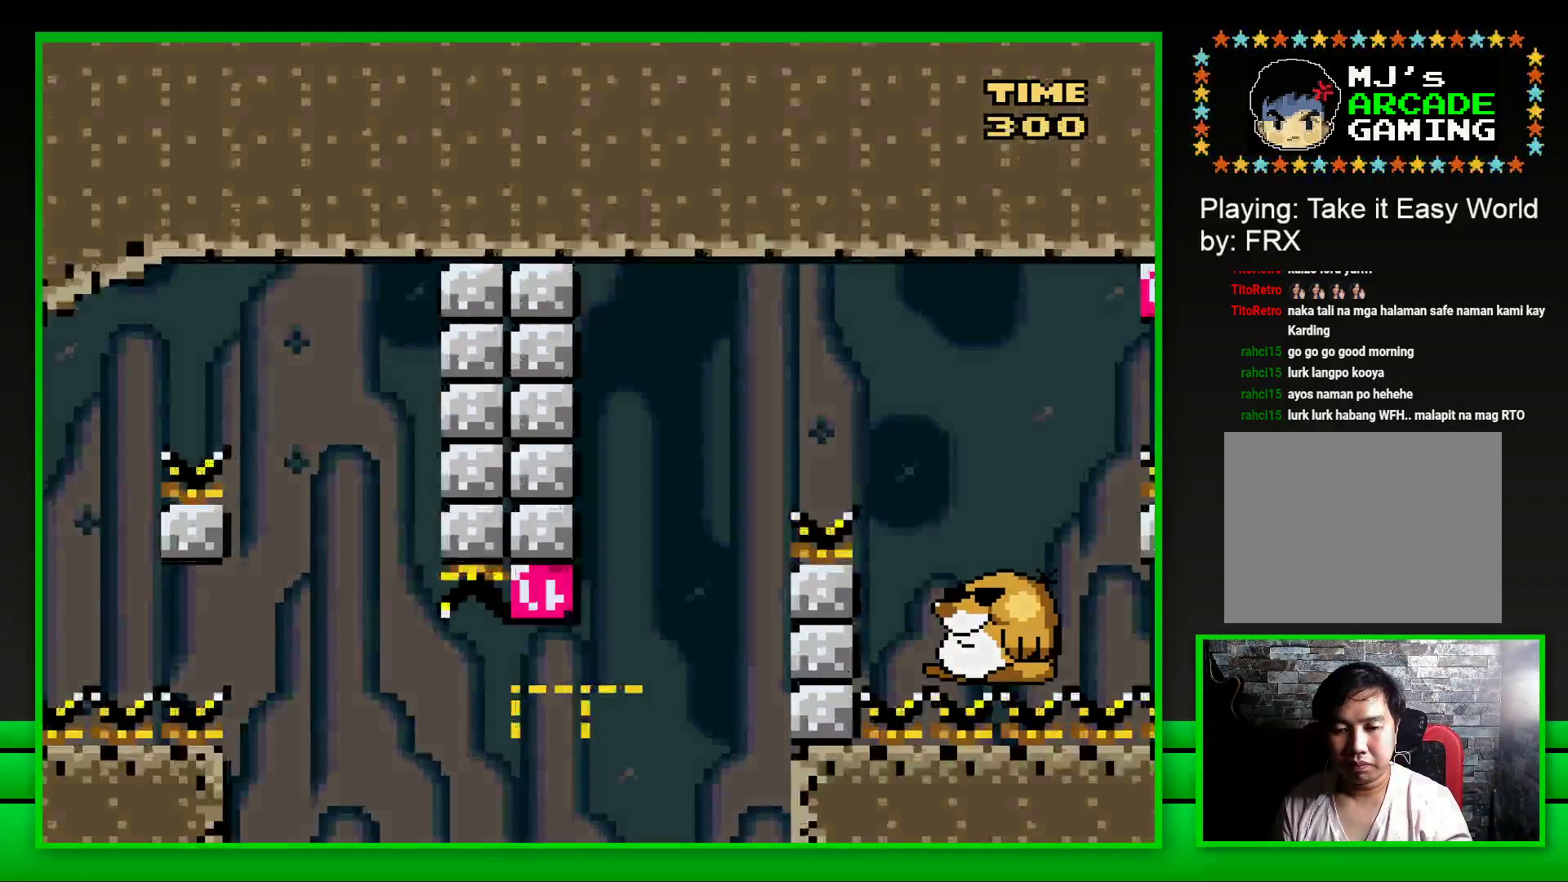
{"buttons": [], "left_stick": "center", "right_stick": "center", "events": [[33, "DPAD_LEFT", "up"], [50, "CROSS", "down"], [67, "DPAD_LEFT", "down"], [100, "CROSS", "up"], [100, "DPAD_LEFT", "up"]]}
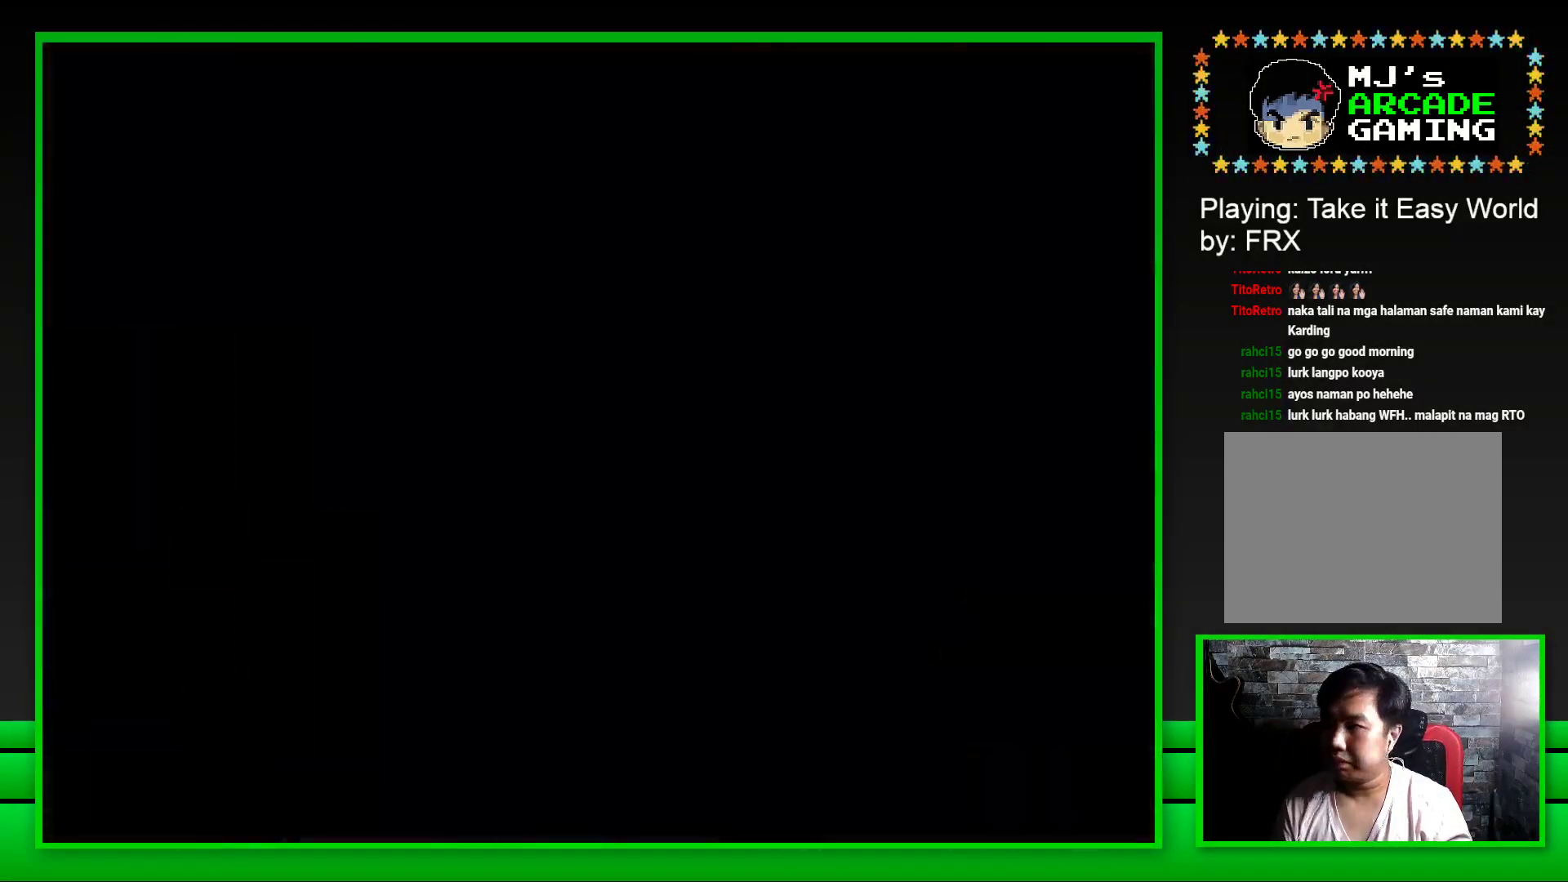
{"buttons": [], "left_stick": "center", "right_stick": "center", "events": [[17, "left_stick", "up-left"], [167, "left_stick", "right"], [267, "left_stick", "up-left"], [367, "left_stick", "right"], [417, "left_stick", "center"]]}